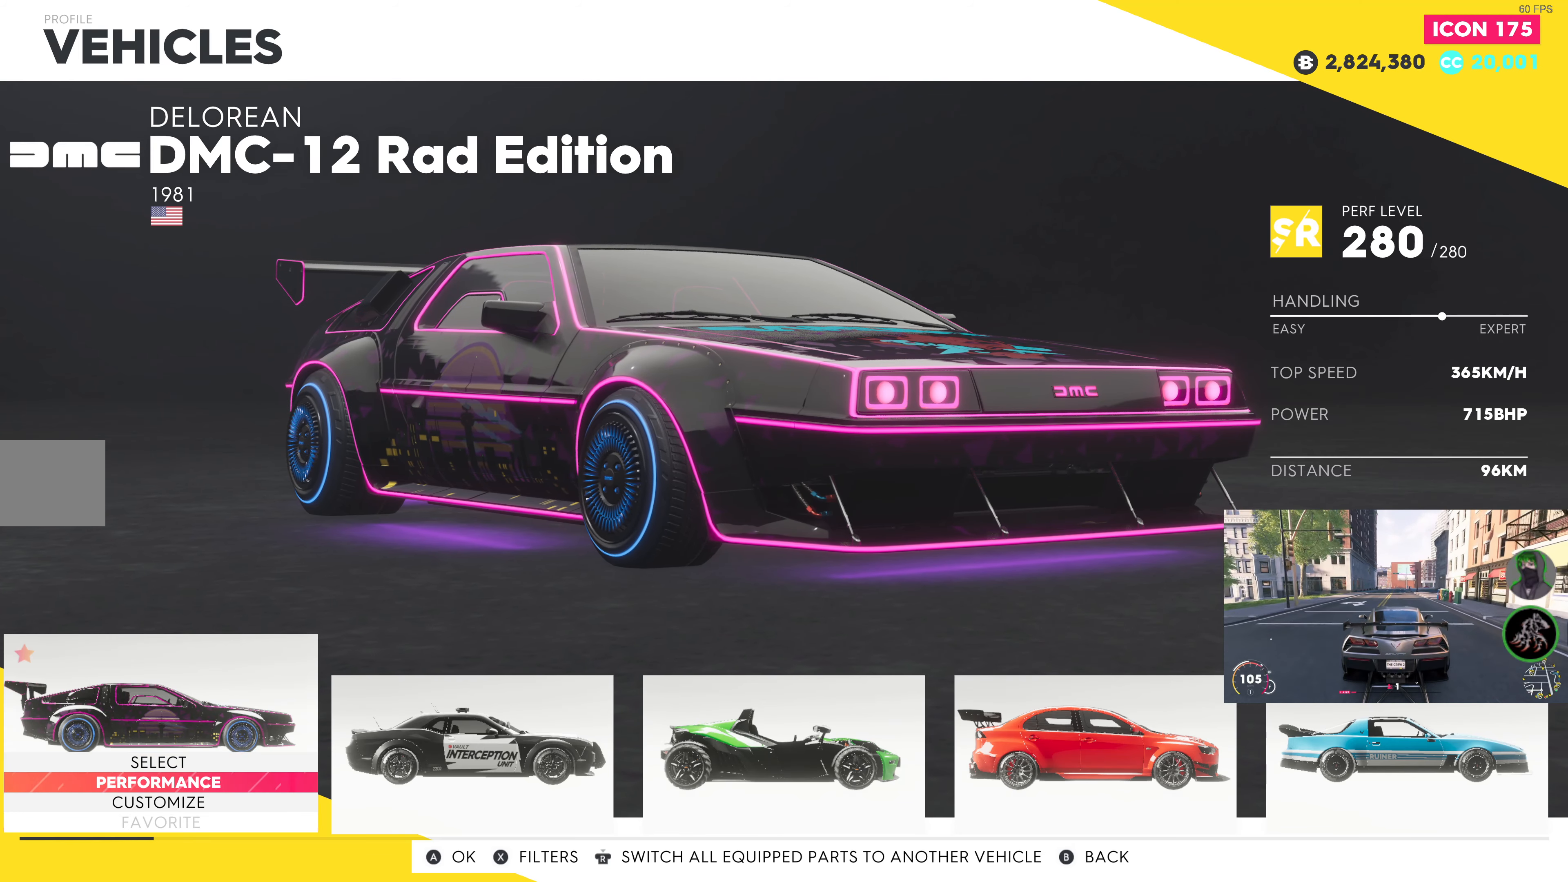
Gameplay with a controller (PlayStation layout); each line is a JSON object with the inputs held at the frame after it. "events" lists button and stick changes between this image and that frame as [ms after this image, input, new state], when the widget could be followed in between.
{"buttons": [], "left_stick": "center", "right_stick": "center", "events": [[234, "DPAD_DOWN", "down"], [350, "DPAD_DOWN", "up"]]}
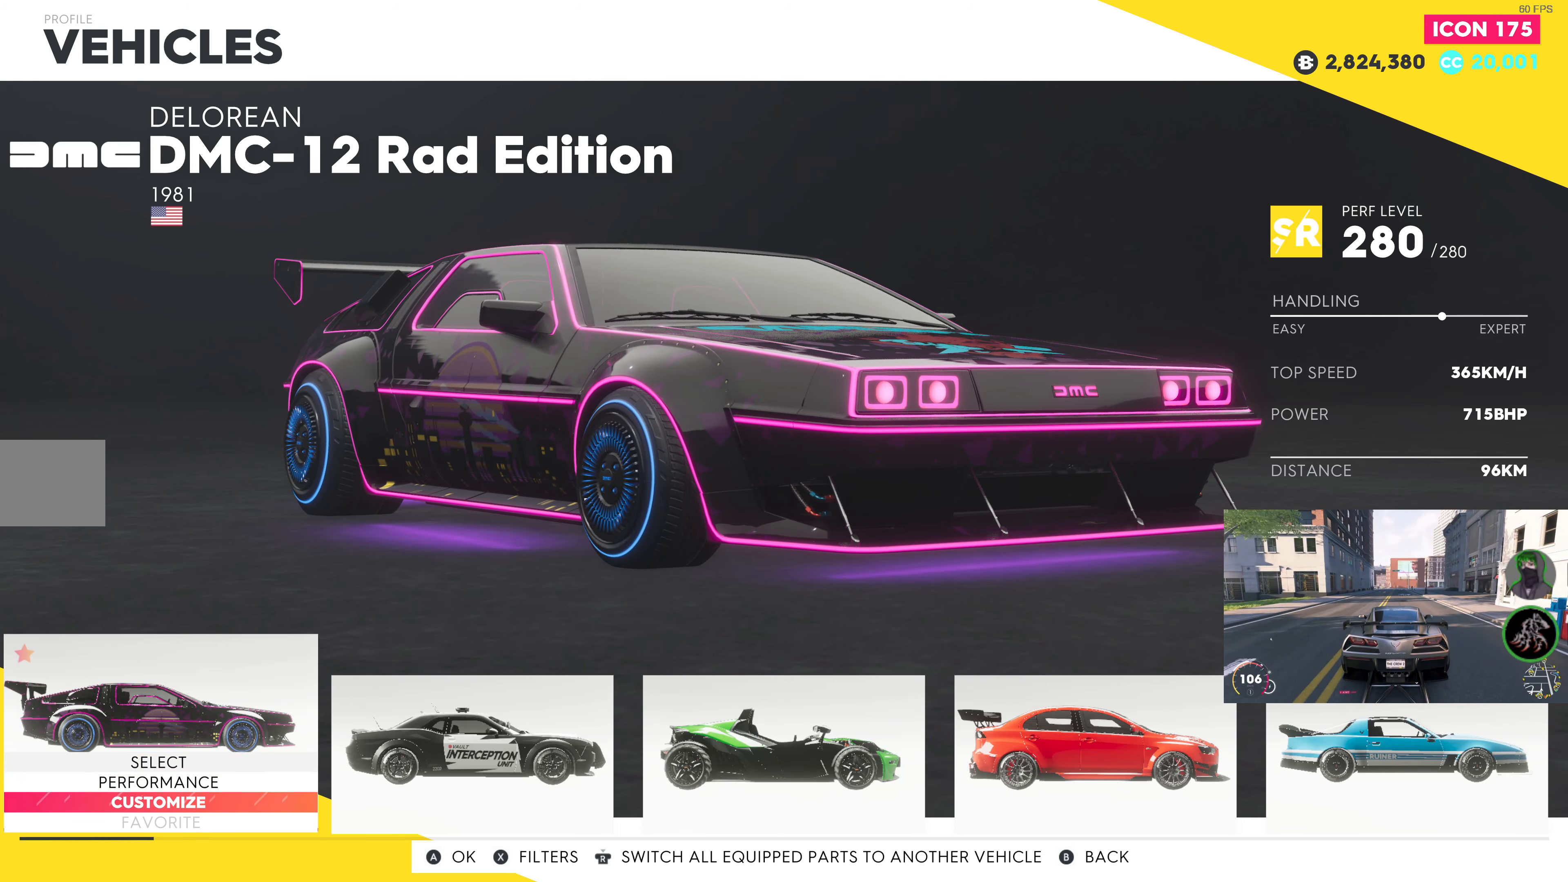
{"buttons": ["CROSS"], "left_stick": "center", "right_stick": "center", "events": [[500, "CROSS", "down"]]}
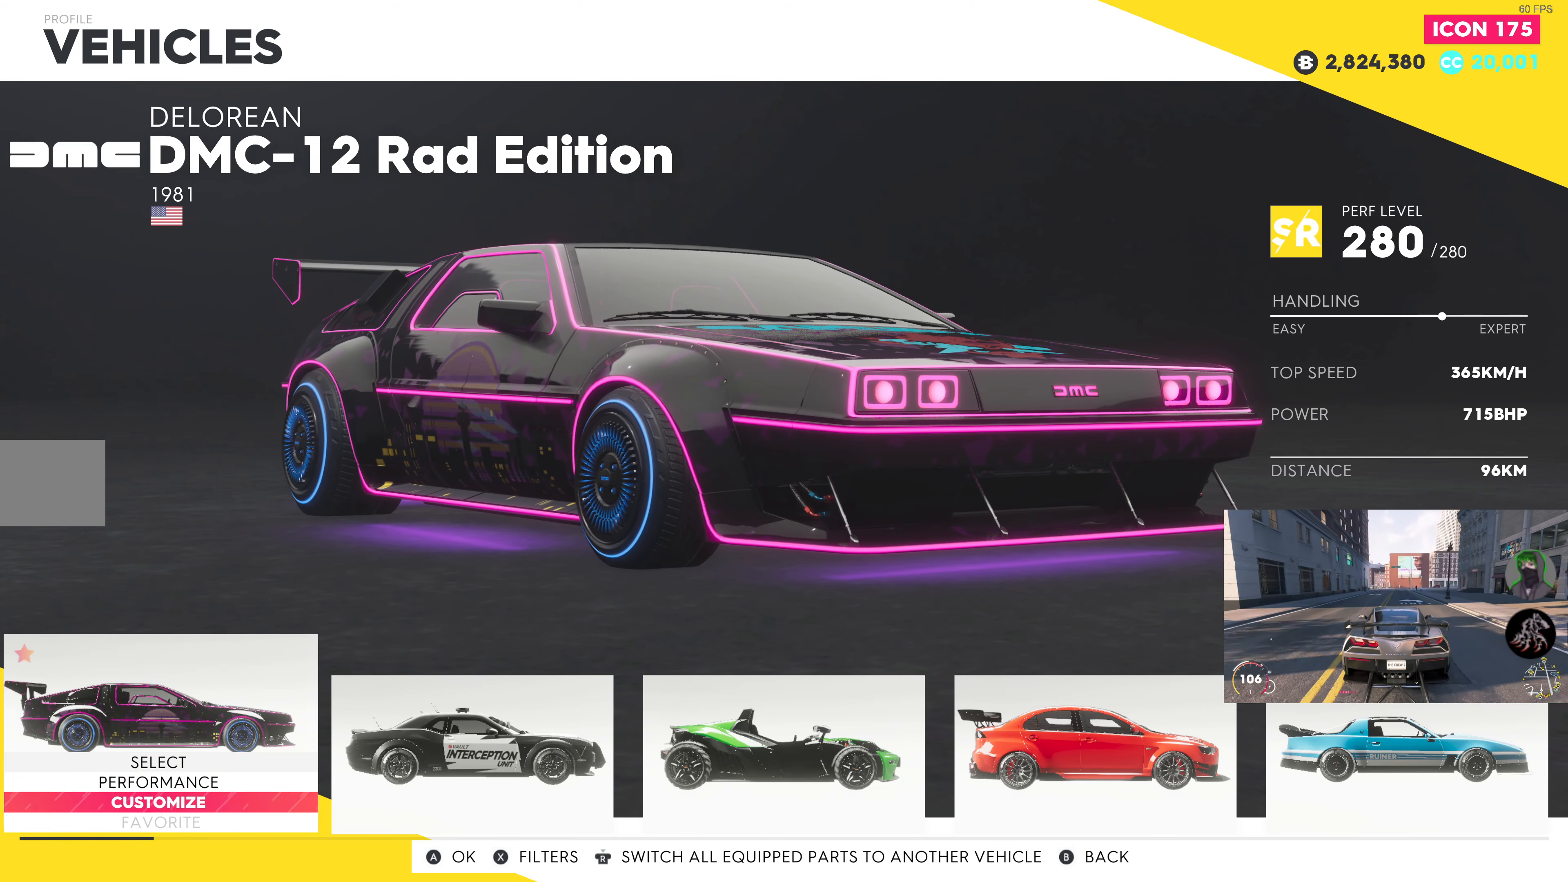
{"buttons": [], "left_stick": "center", "right_stick": "center", "events": [[167, "CROSS", "up"]]}
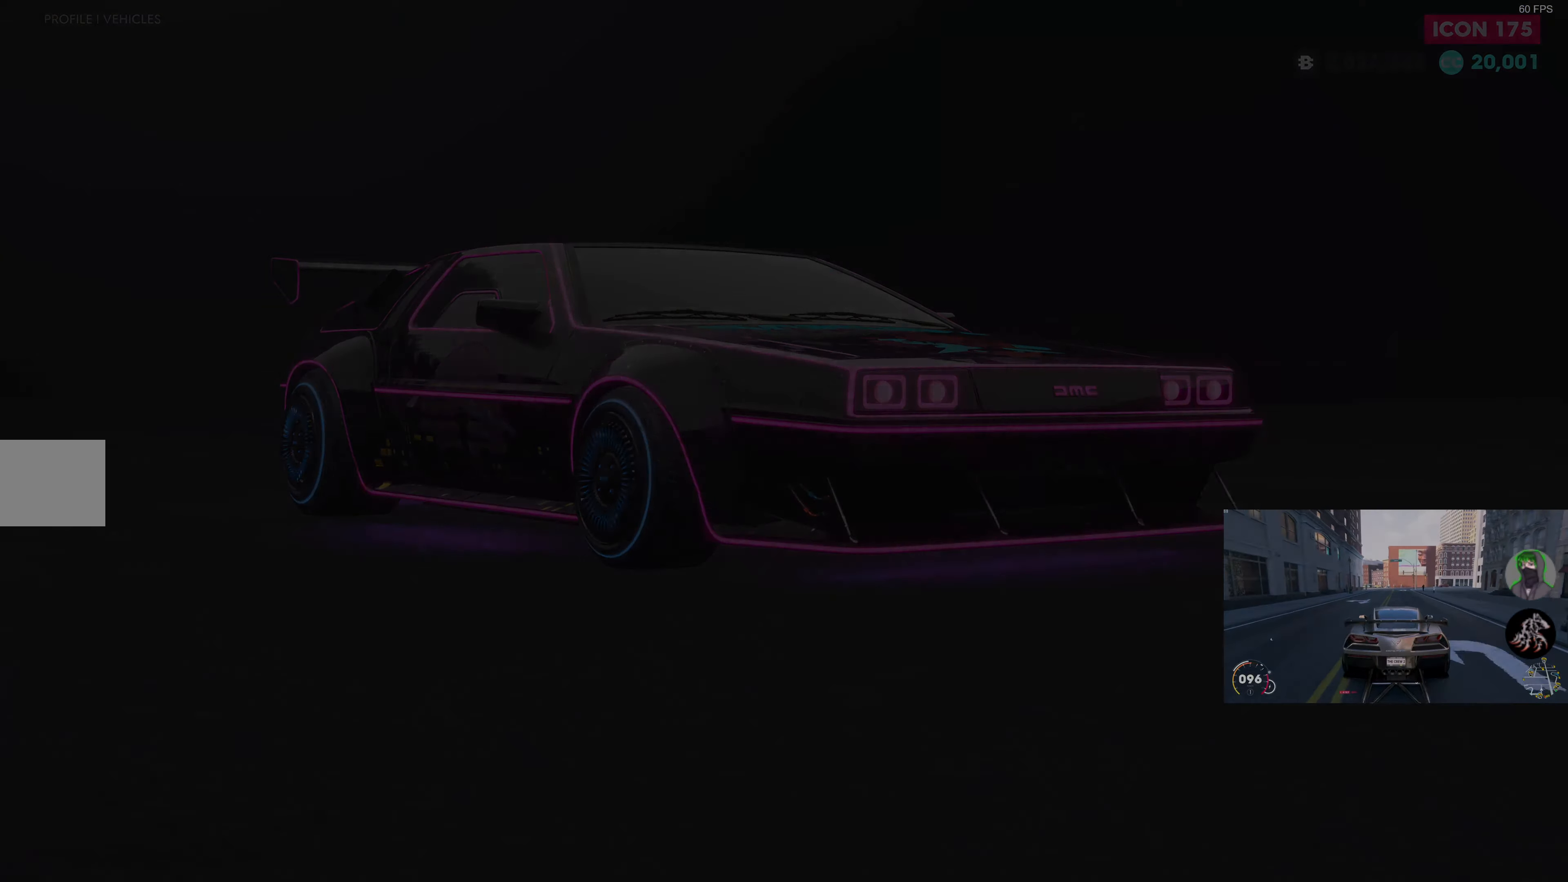
{"buttons": [], "left_stick": "center", "right_stick": "center", "events": []}
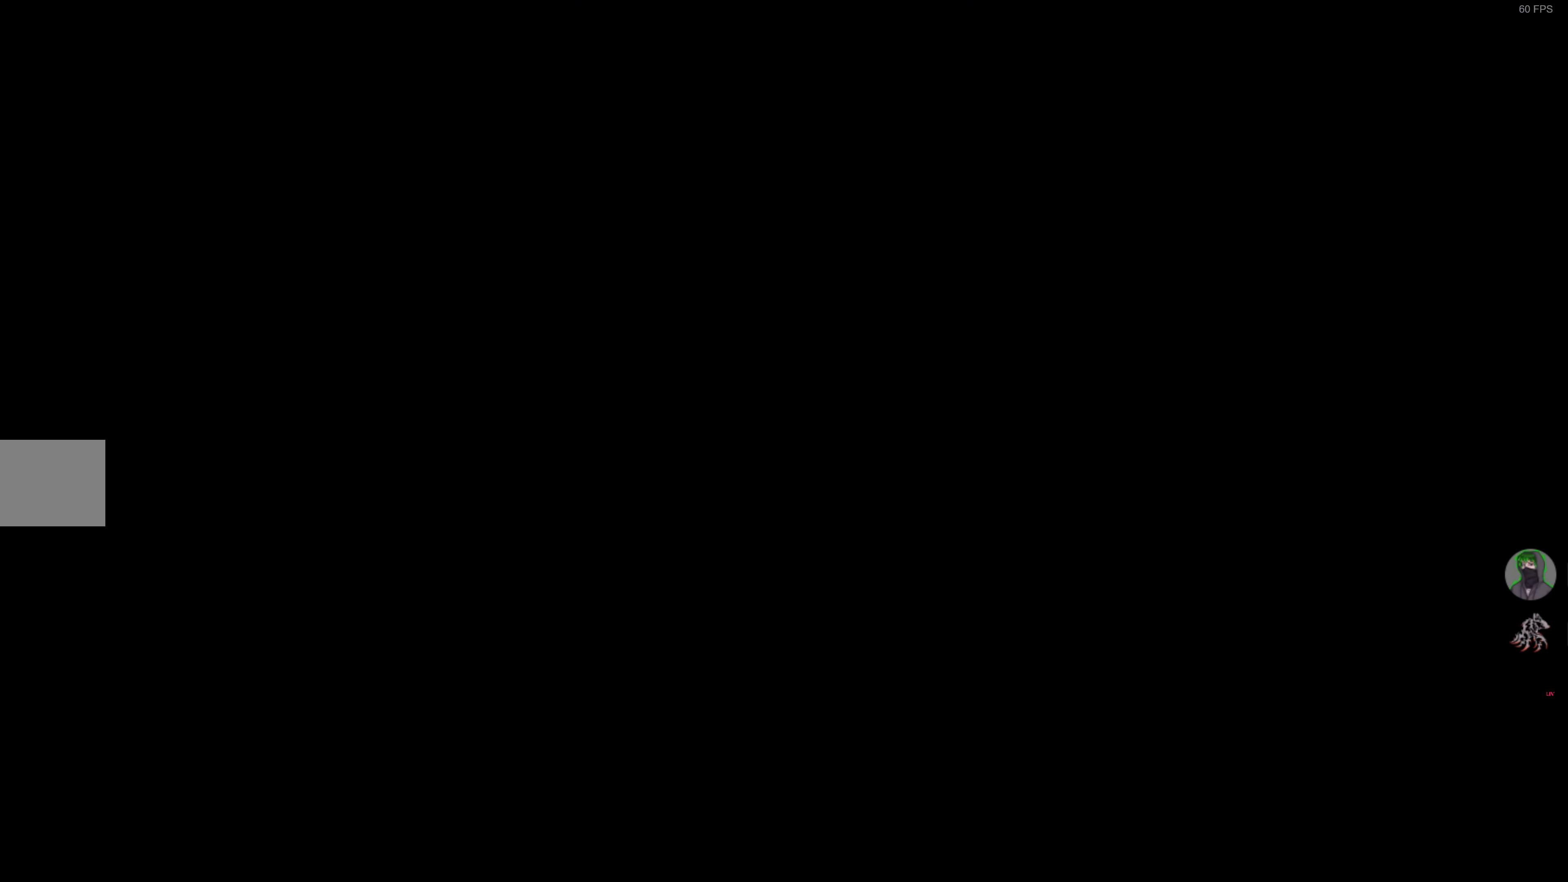
{"buttons": [], "left_stick": "center", "right_stick": "center", "events": []}
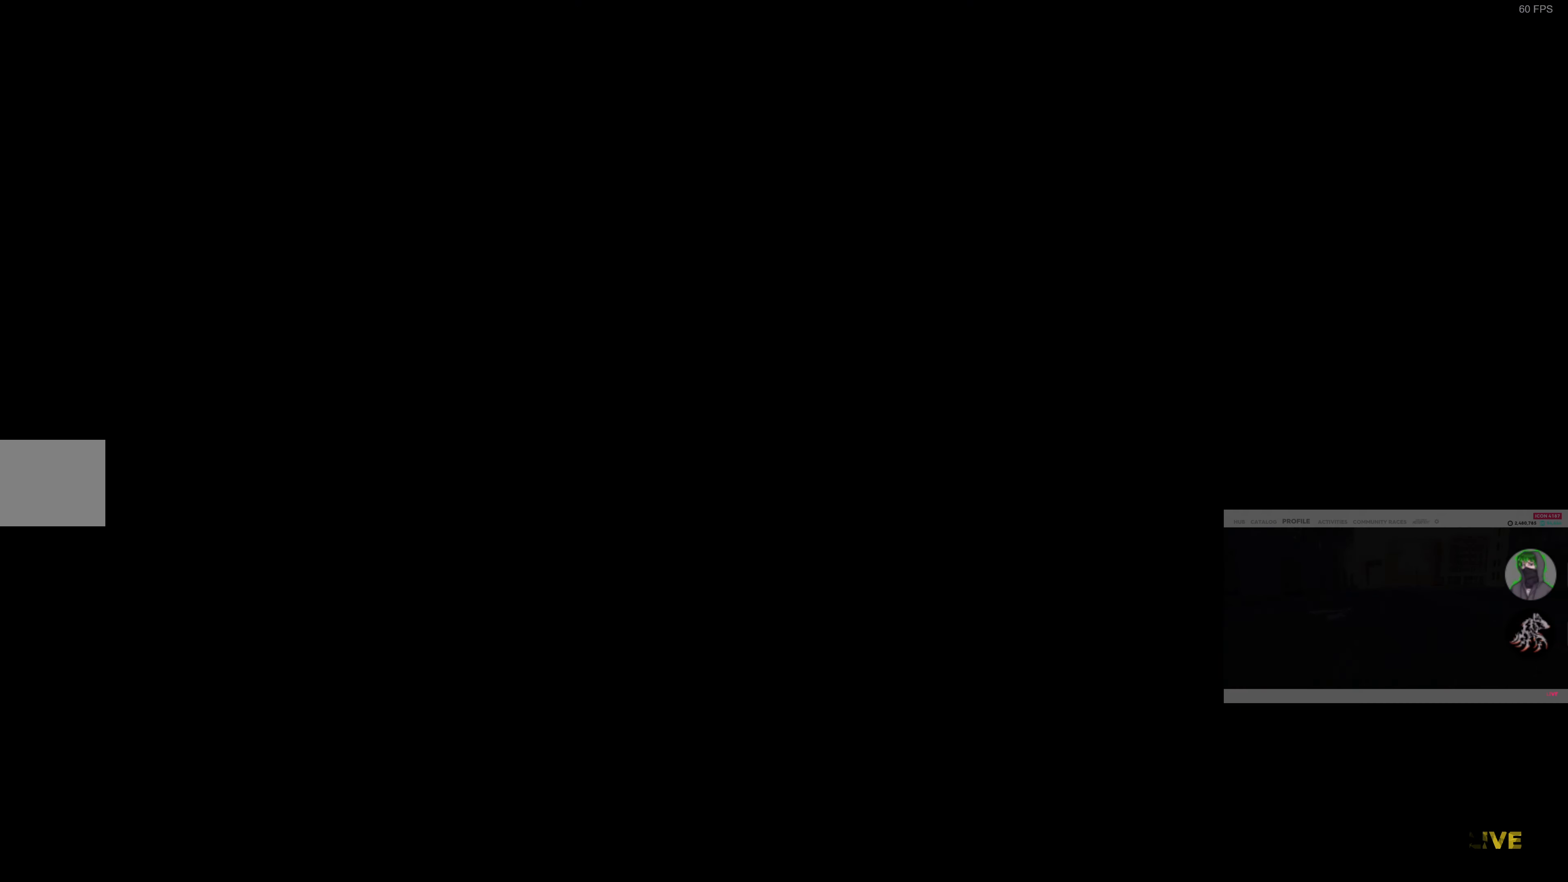
{"buttons": [], "left_stick": "center", "right_stick": "center", "events": []}
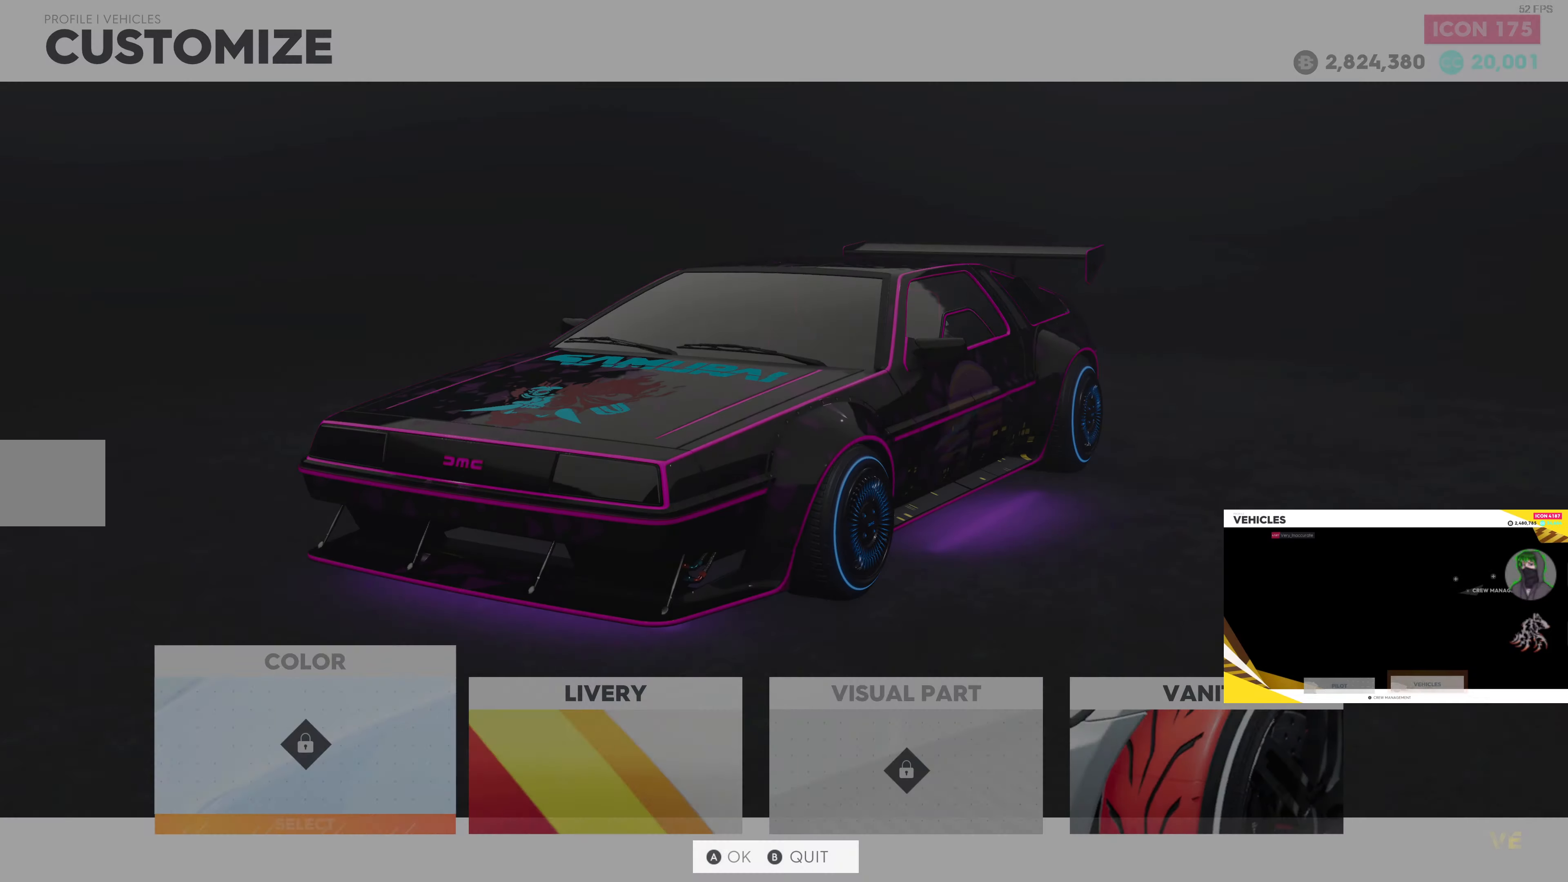
{"buttons": [], "left_stick": "center", "right_stick": "center", "events": []}
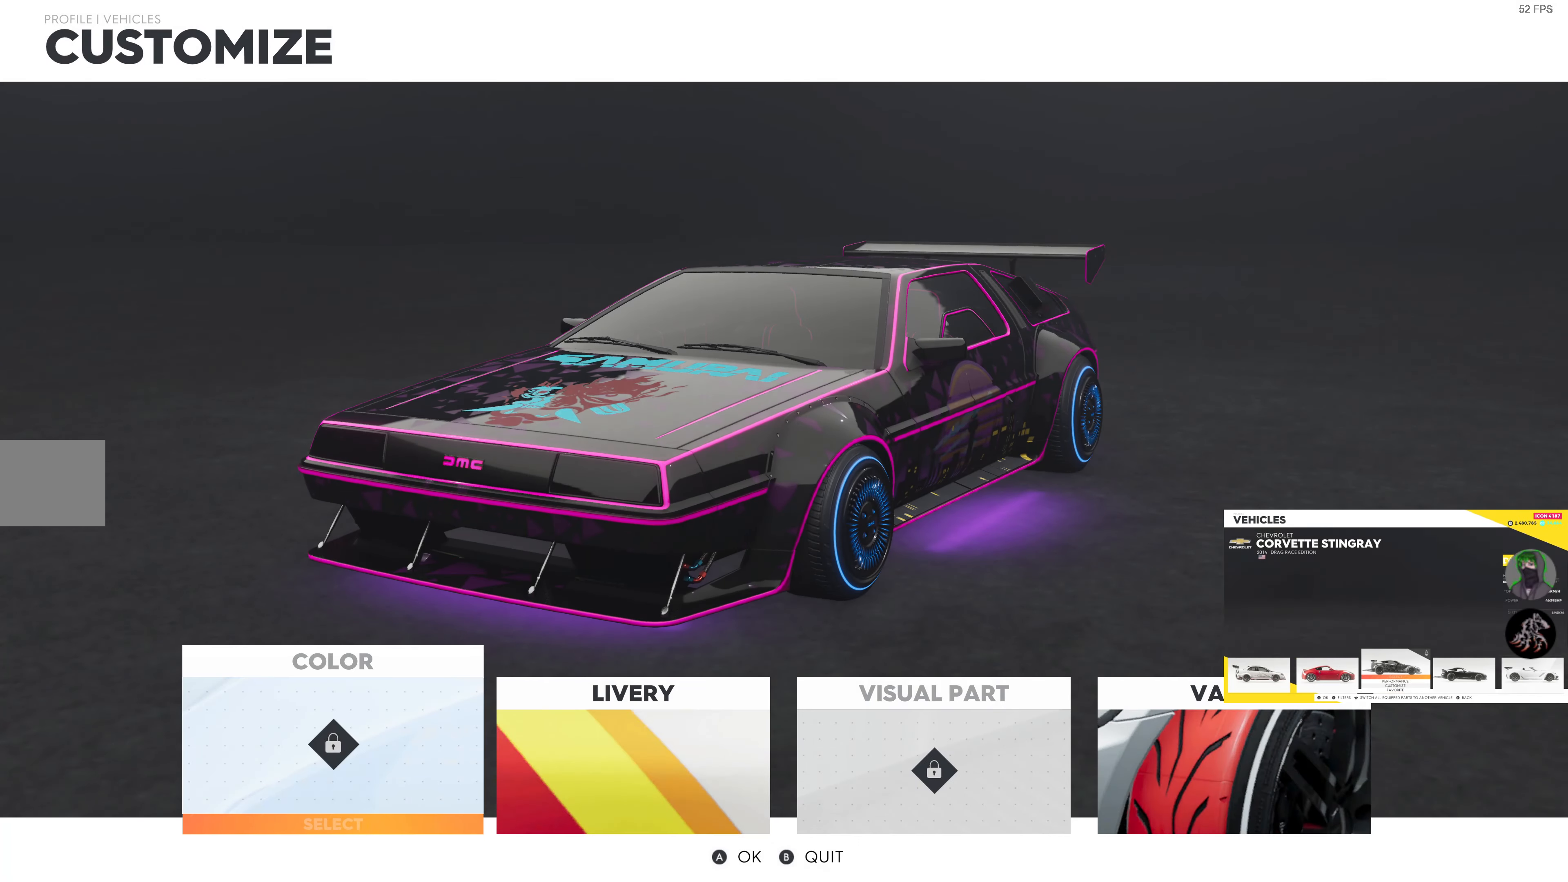
{"buttons": [], "left_stick": "center", "right_stick": "center", "events": [[250, "DPAD_RIGHT", "down"], [400, "DPAD_RIGHT", "up"]]}
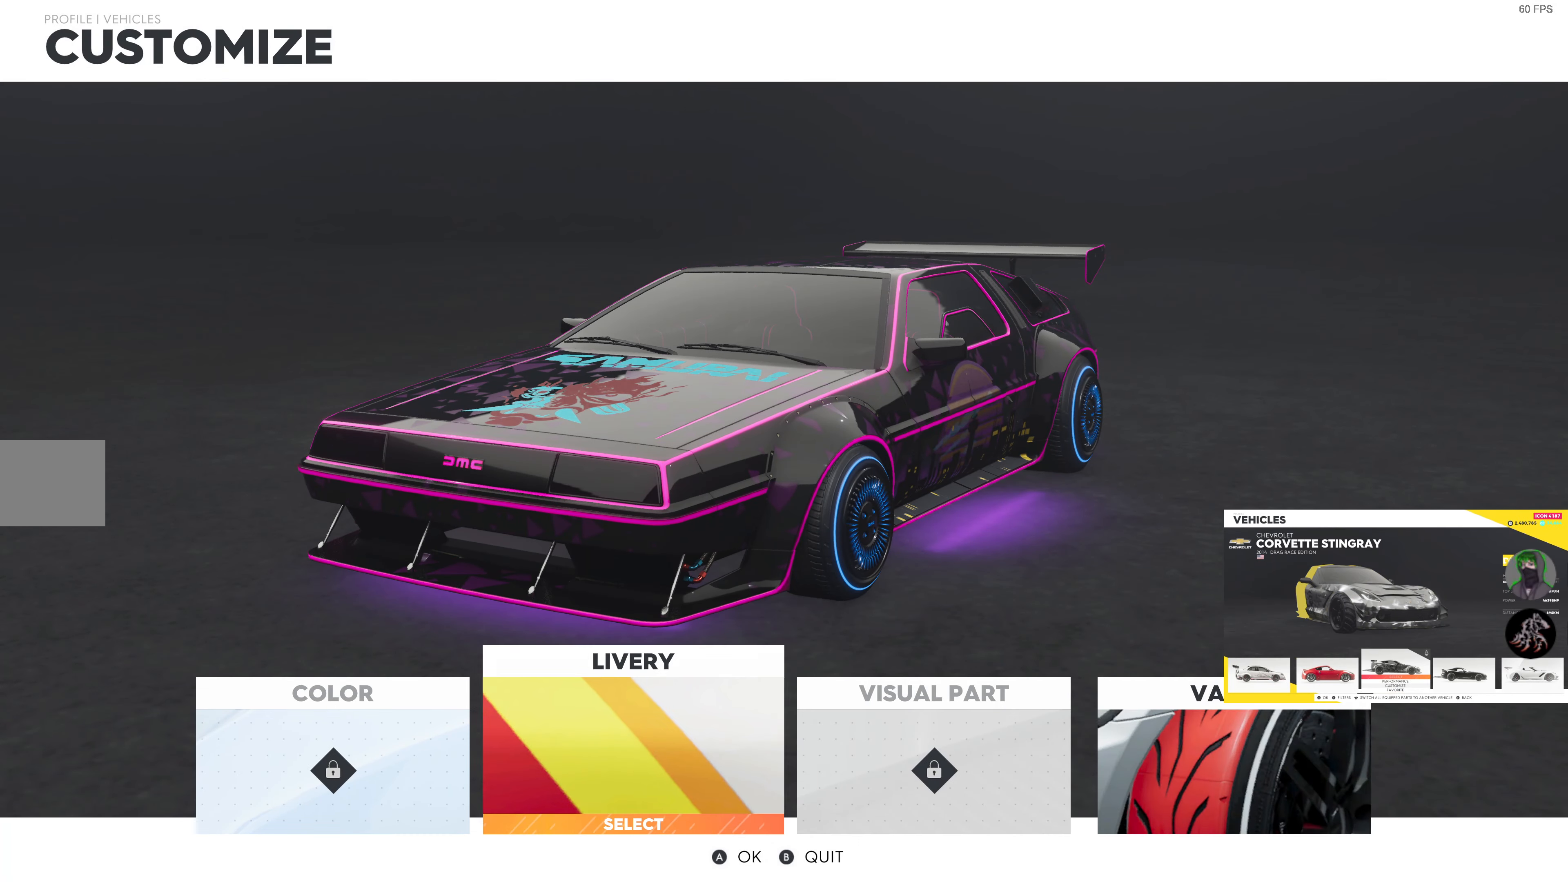
{"buttons": ["CROSS"], "left_stick": "center", "right_stick": "center", "events": [[83, "DPAD_RIGHT", "down"], [183, "DPAD_RIGHT", "up"], [333, "DPAD_RIGHT", "down"], [466, "DPAD_RIGHT", "up"], [483, "CROSS", "down"]]}
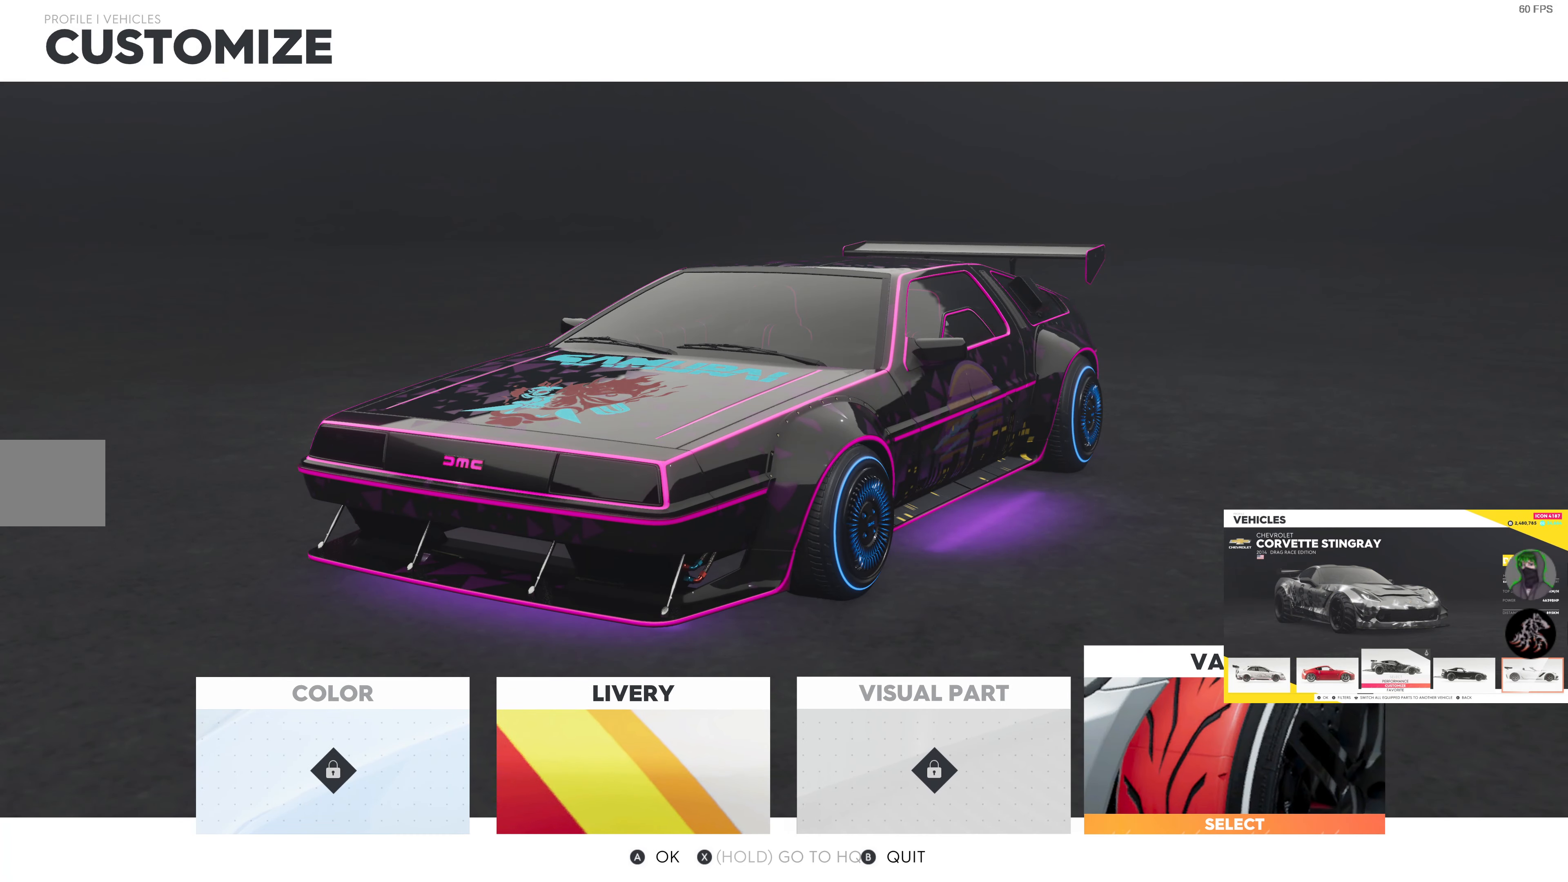
{"buttons": [], "left_stick": "center", "right_stick": "center", "events": [[116, "CROSS", "up"]]}
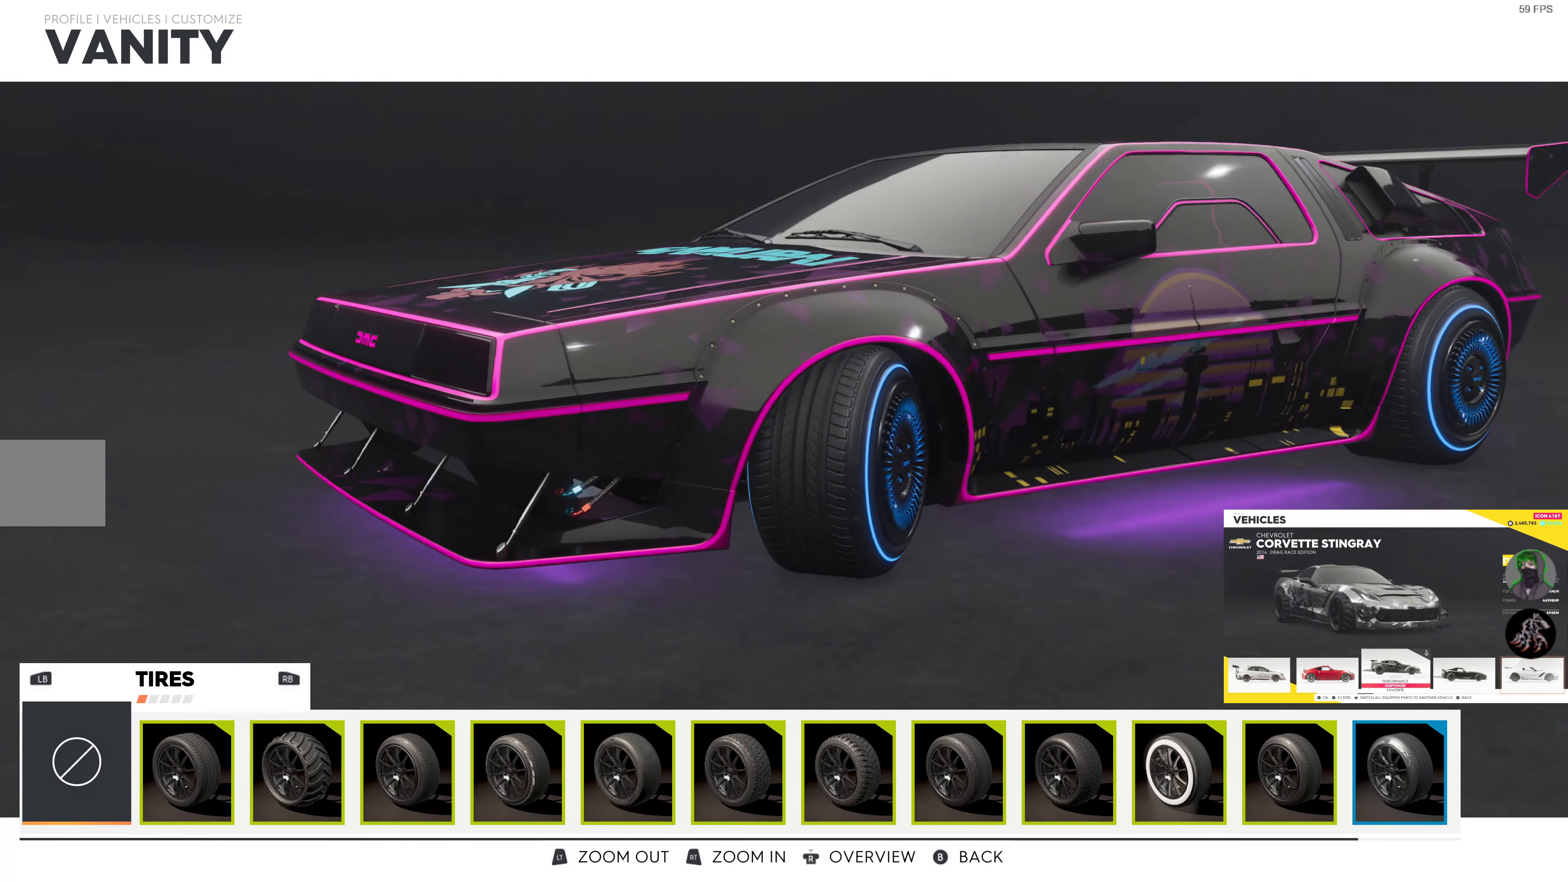
{"buttons": [], "left_stick": "center", "right_stick": "center", "events": [[366, "R1", "down"], [483, "R1", "up"]]}
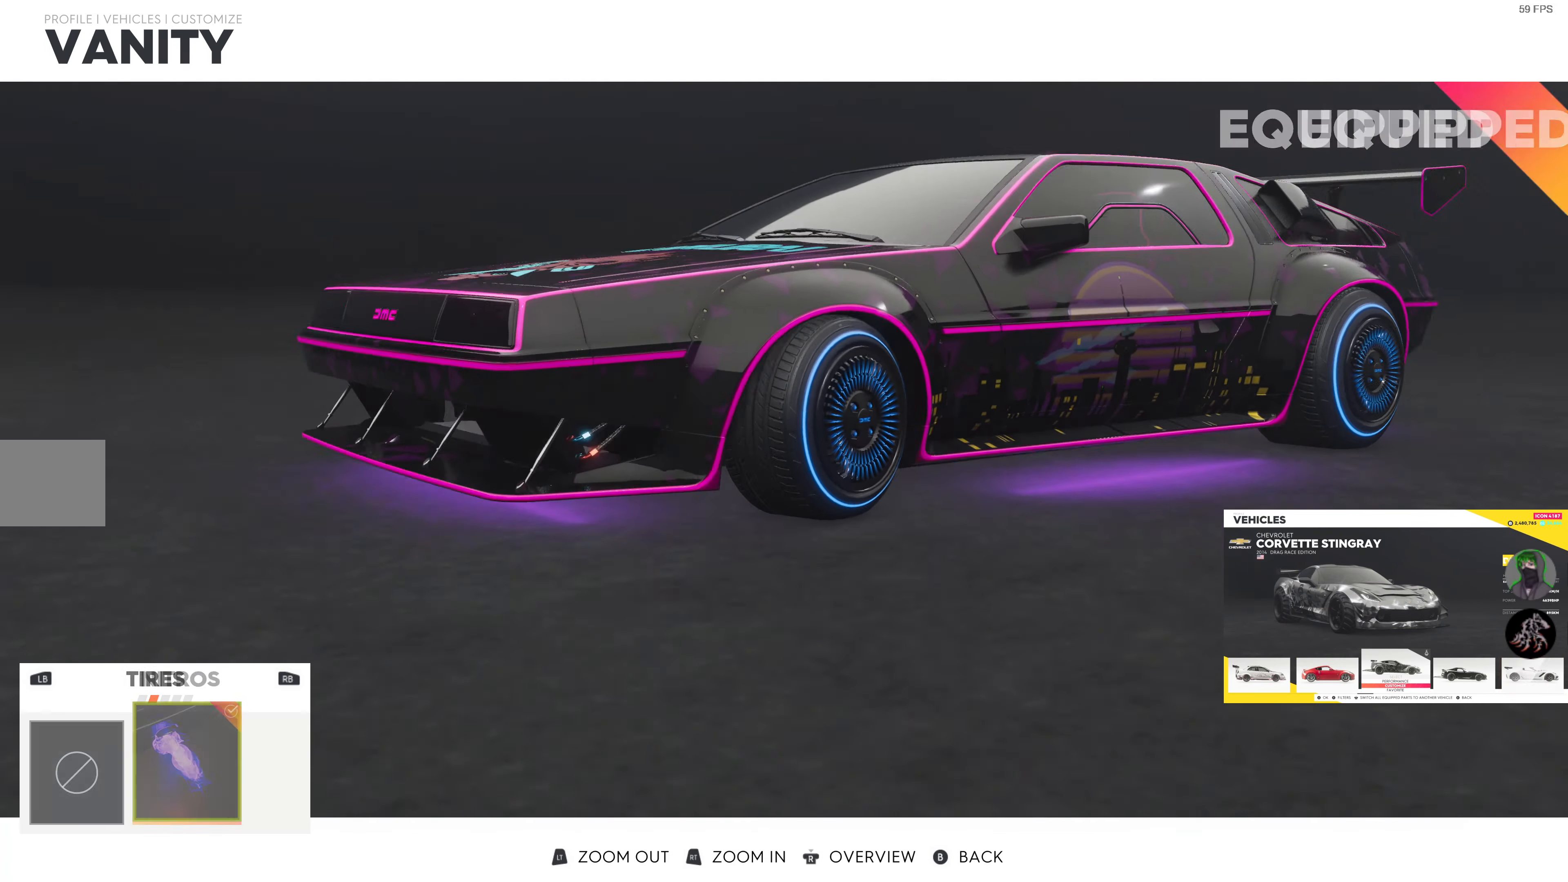
{"buttons": ["R1"], "left_stick": "center", "right_stick": "center", "events": [[466, "R1", "down"]]}
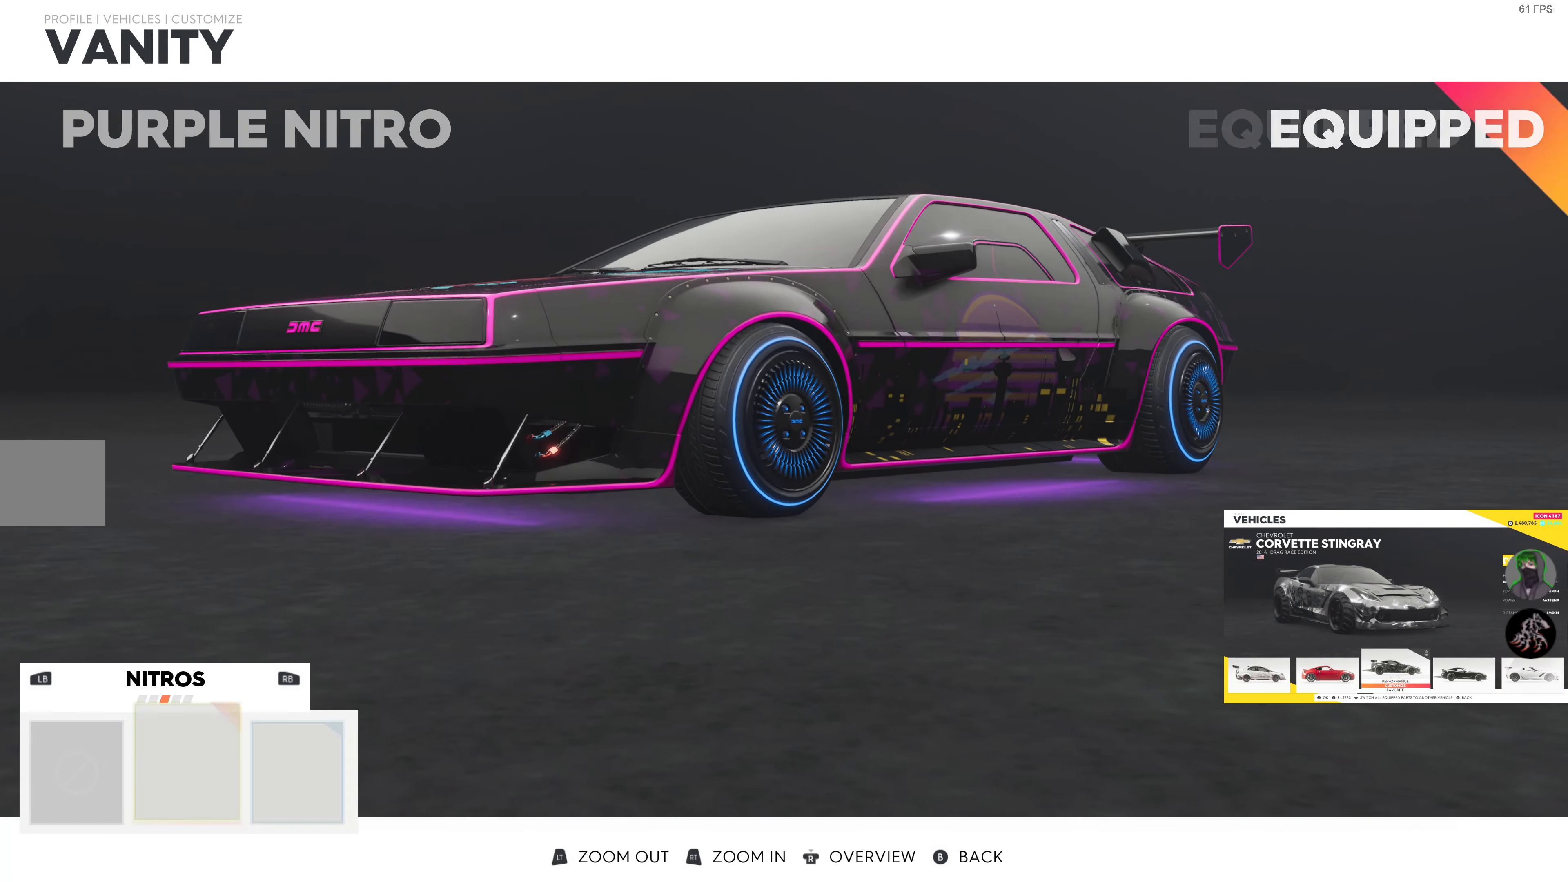
{"buttons": [], "left_stick": "center", "right_stick": "center", "events": [[83, "R1", "up"]]}
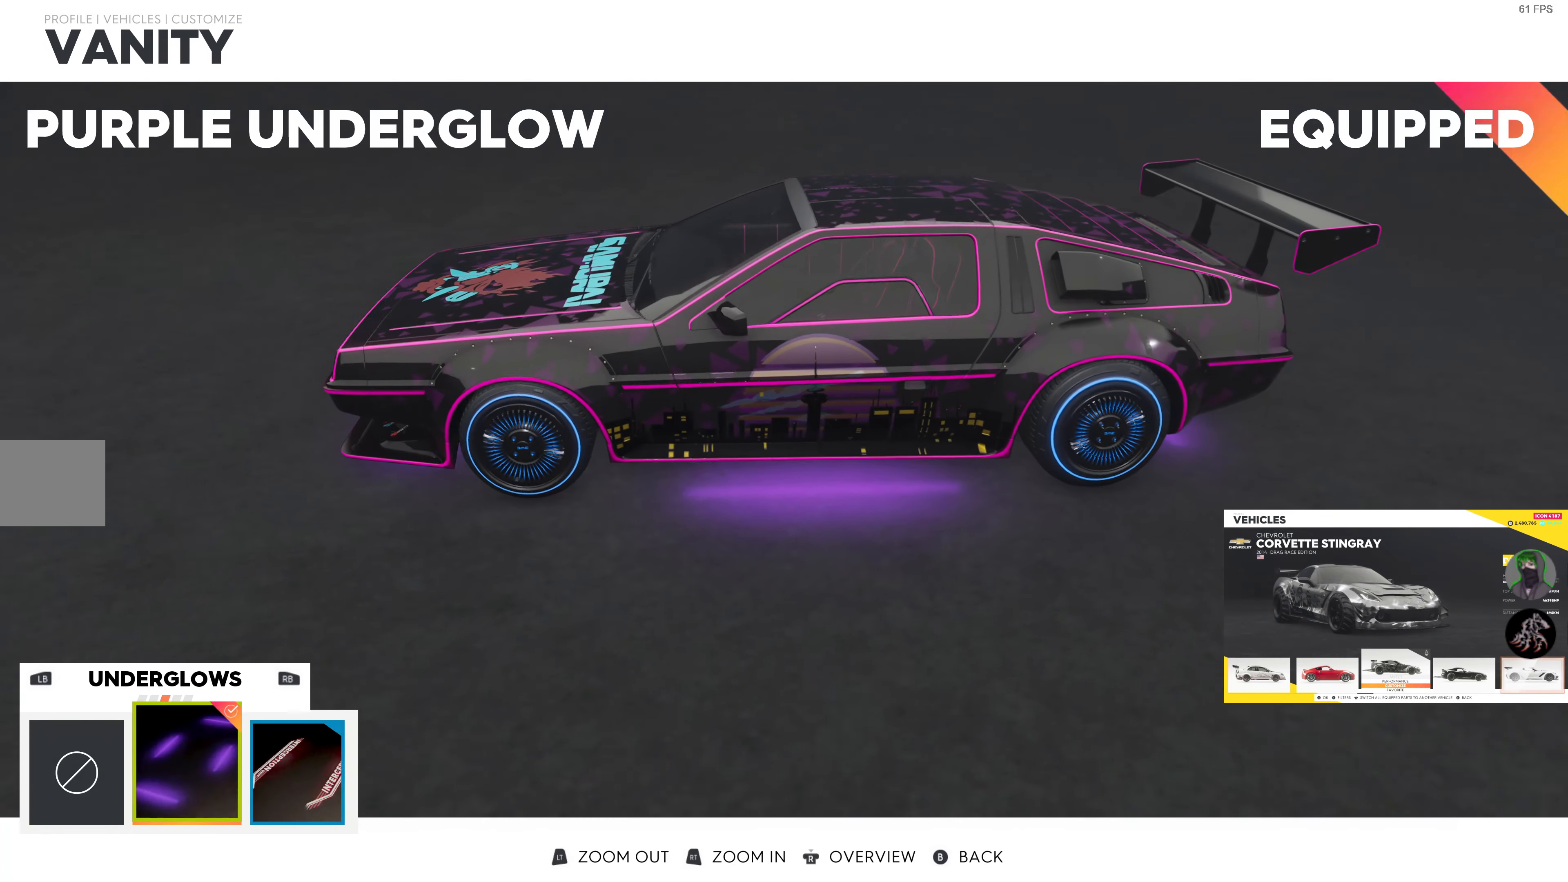
{"buttons": [], "left_stick": "center", "right_stick": "center", "events": [[83, "R1", "down"], [233, "R1", "up"]]}
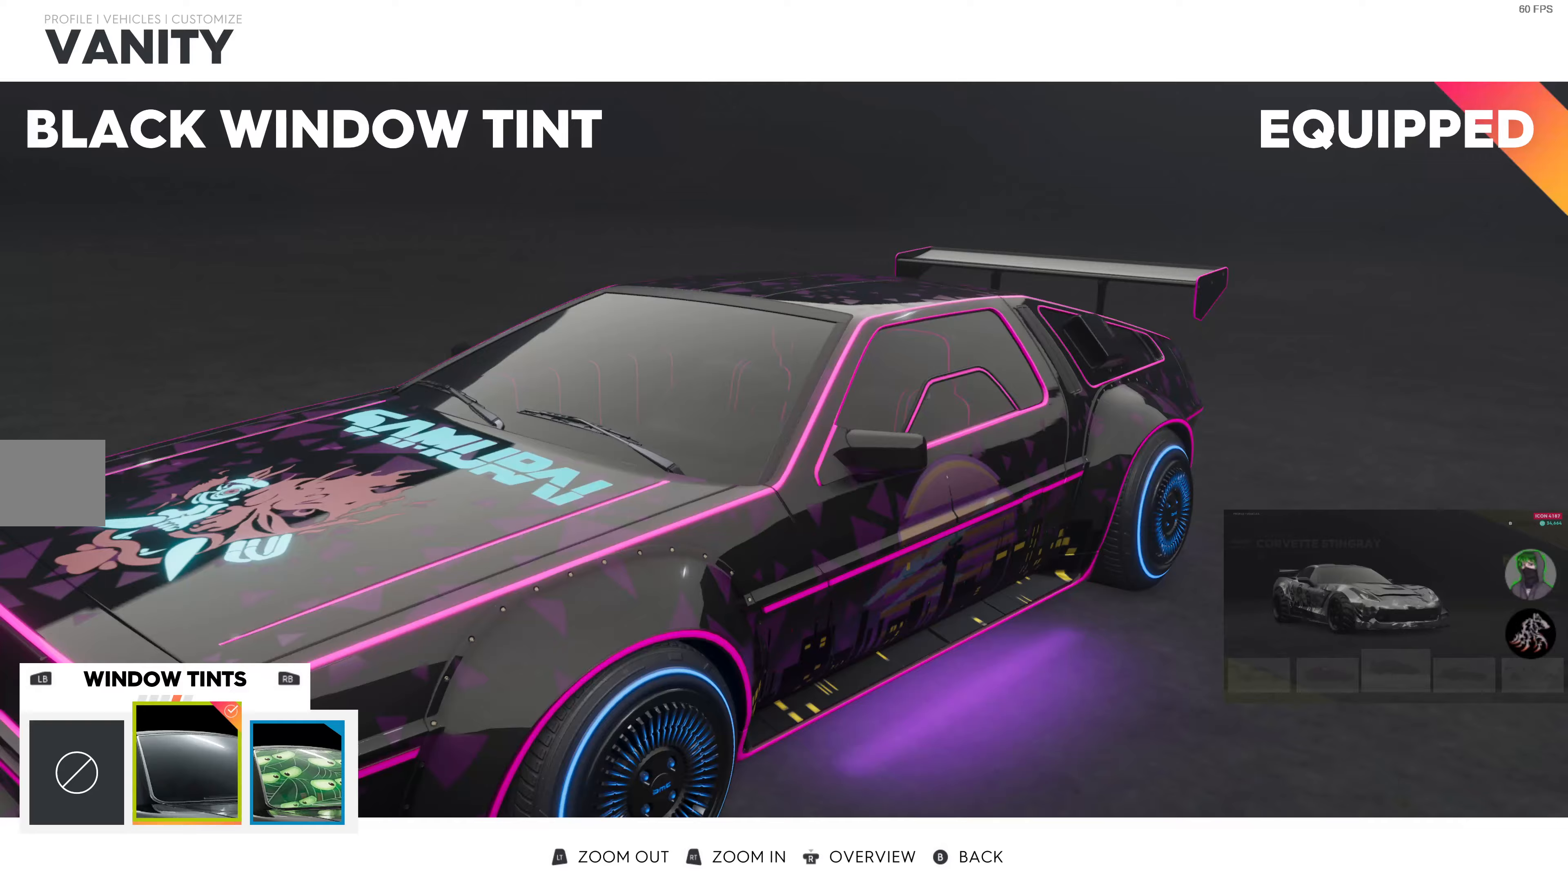
{"buttons": [], "left_stick": "center", "right_stick": "center", "events": []}
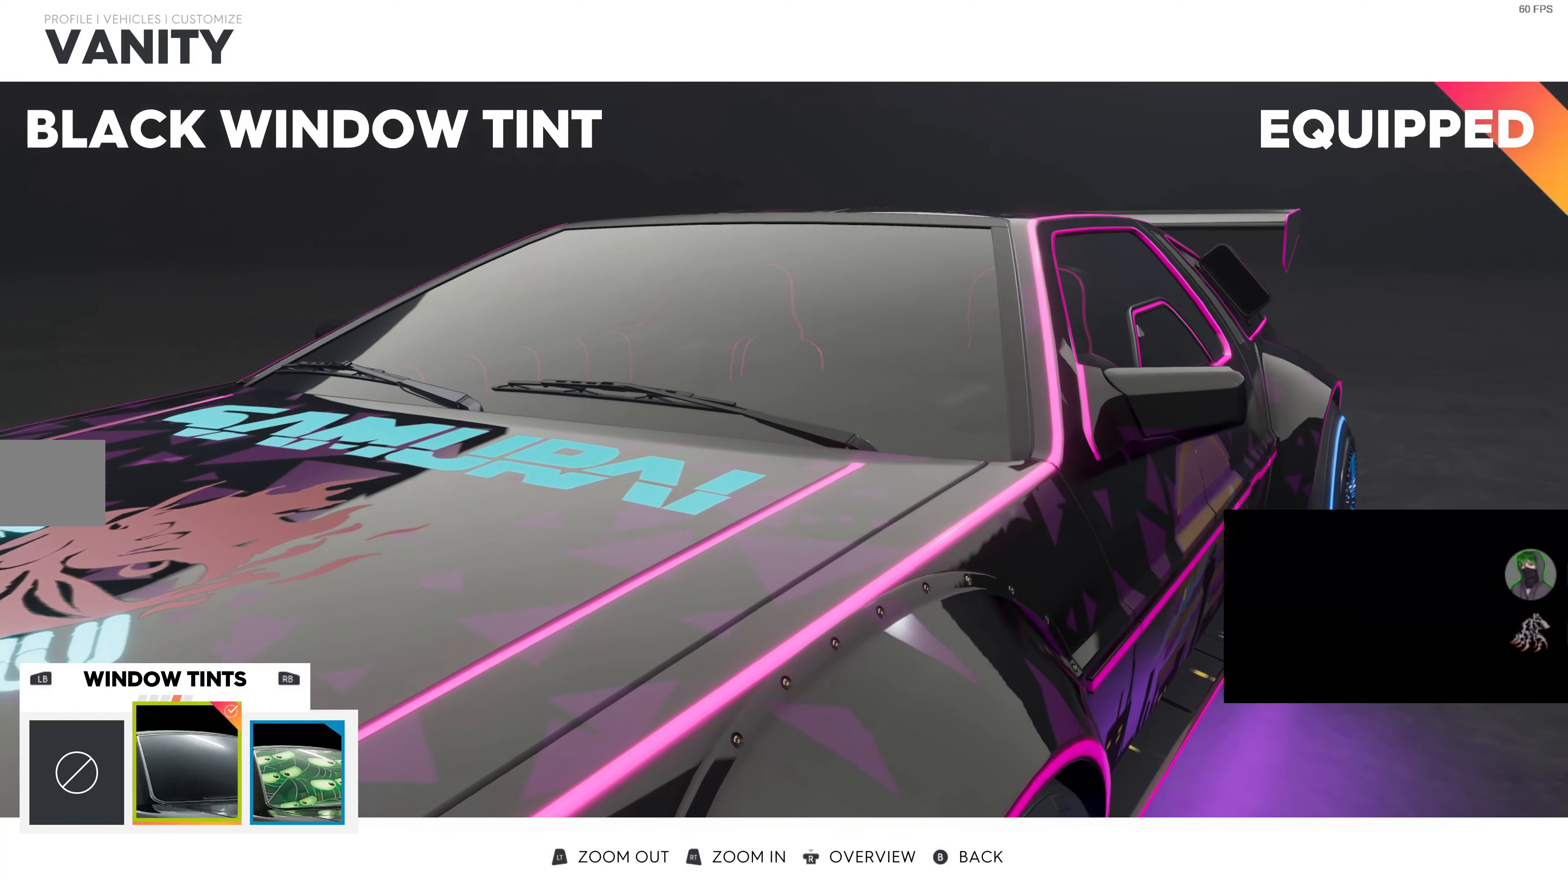
{"buttons": [], "left_stick": "center", "right_stick": "center", "events": [[17, "DPAD_RIGHT", "down"], [150, "DPAD_RIGHT", "up"]]}
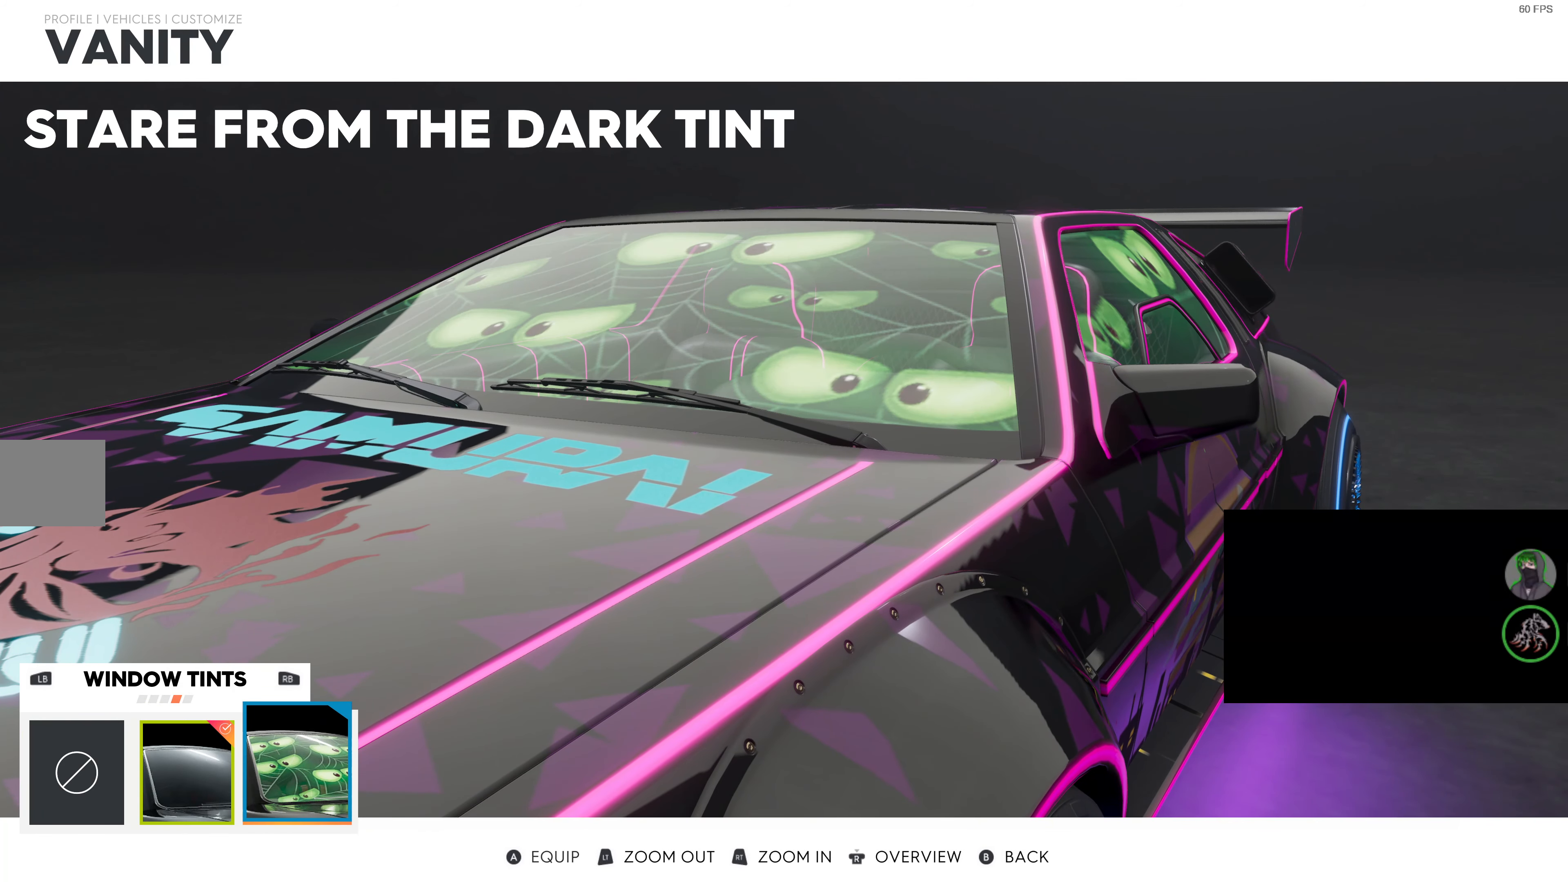
{"buttons": [], "left_stick": "center", "right_stick": "center", "events": []}
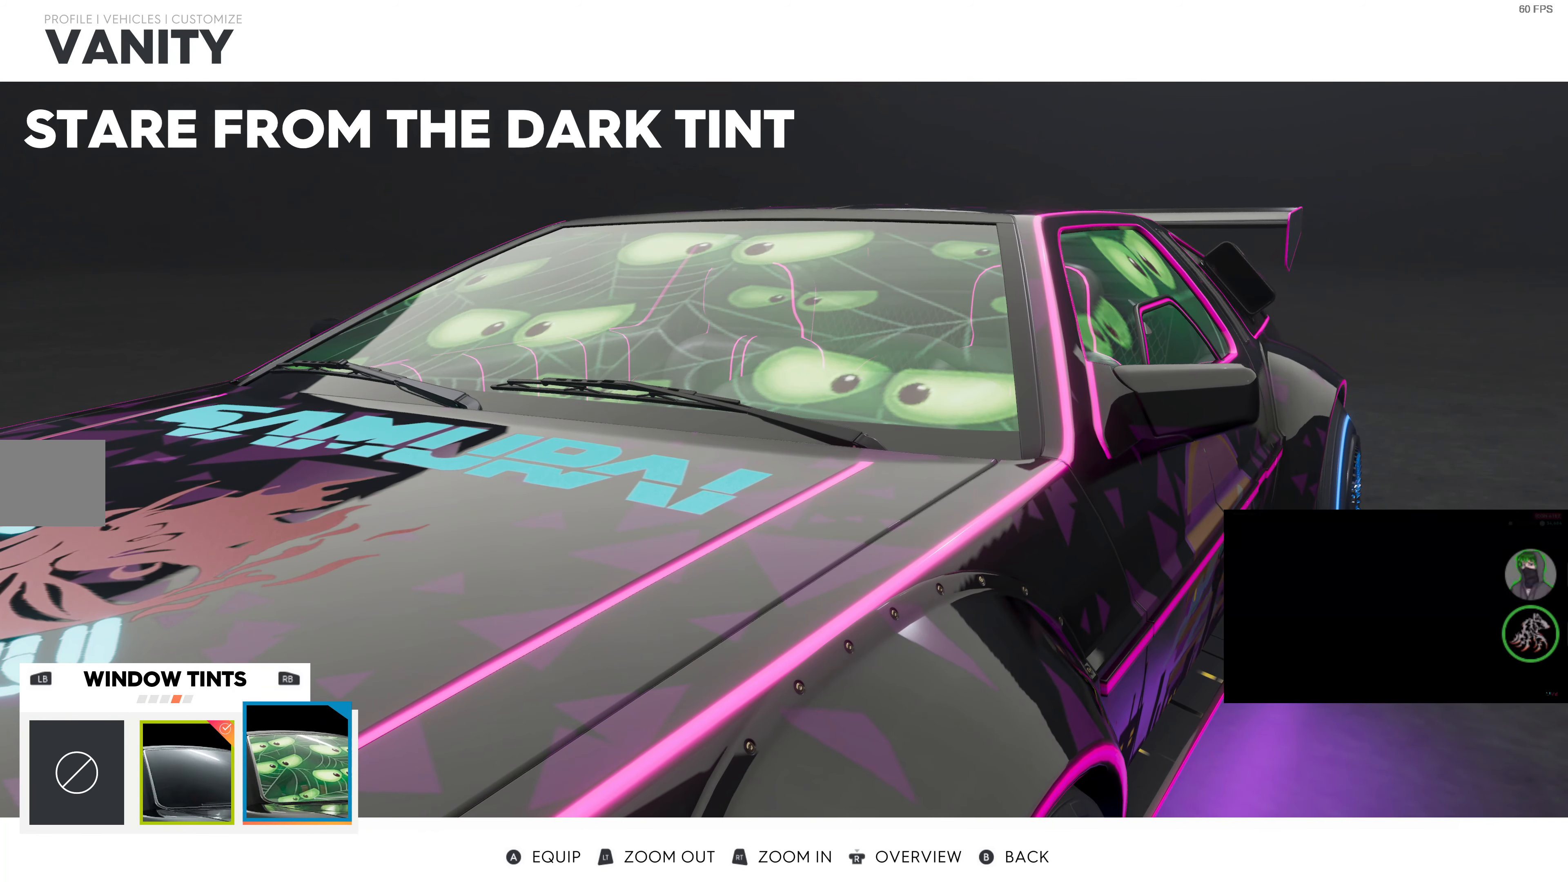
{"buttons": [], "left_stick": "center", "right_stick": "center", "events": [[50, "DPAD_LEFT", "down"], [150, "DPAD_LEFT", "up"]]}
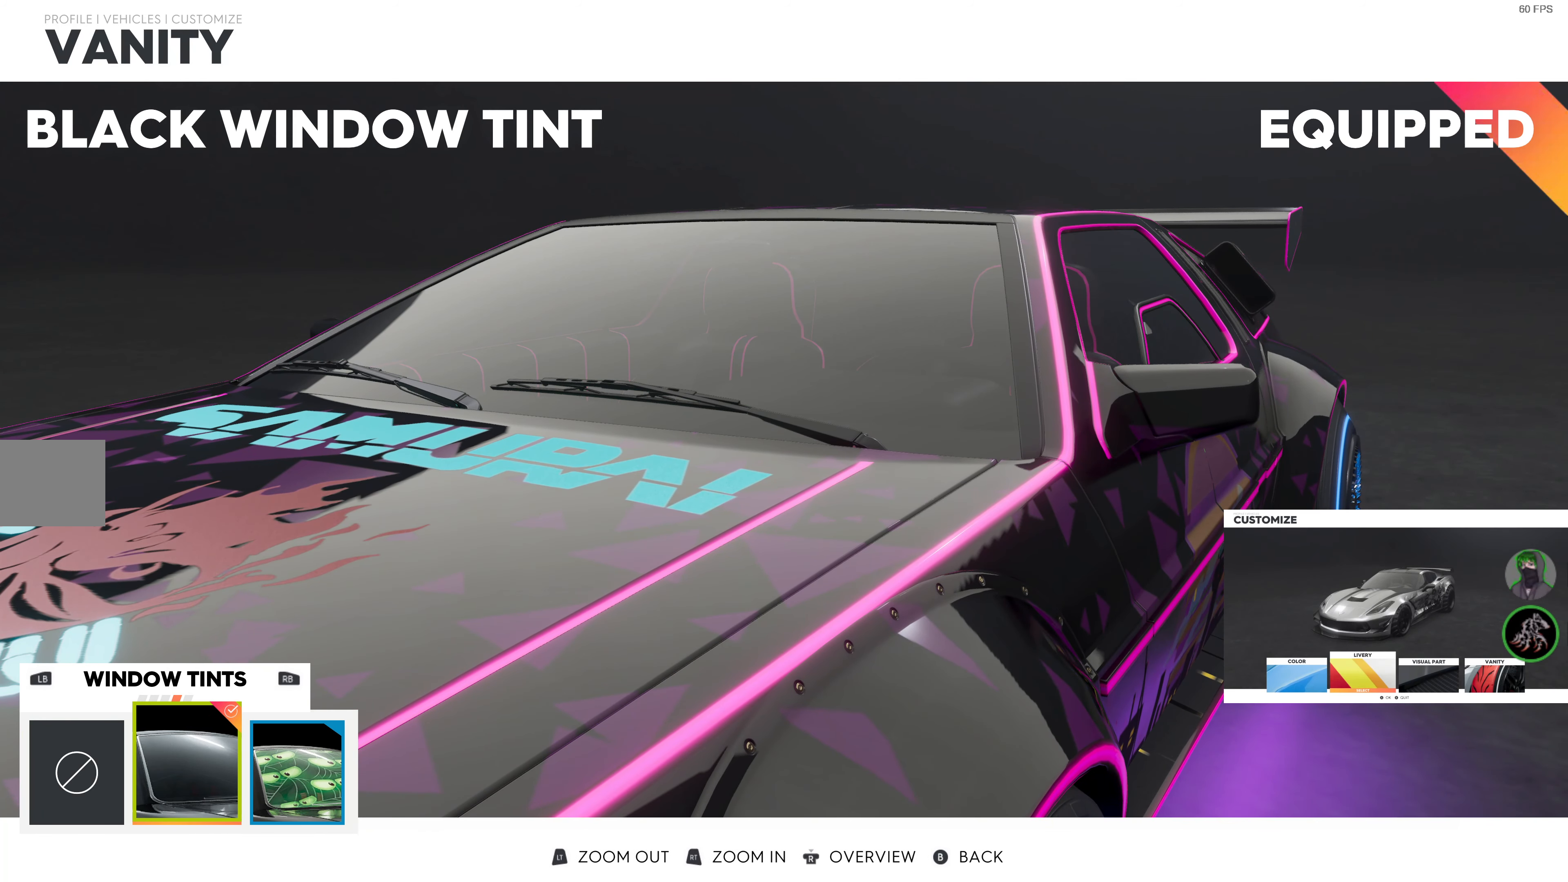
{"buttons": ["DPAD_RIGHT"], "left_stick": "center", "right_stick": "center", "events": [[467, "DPAD_RIGHT", "down"]]}
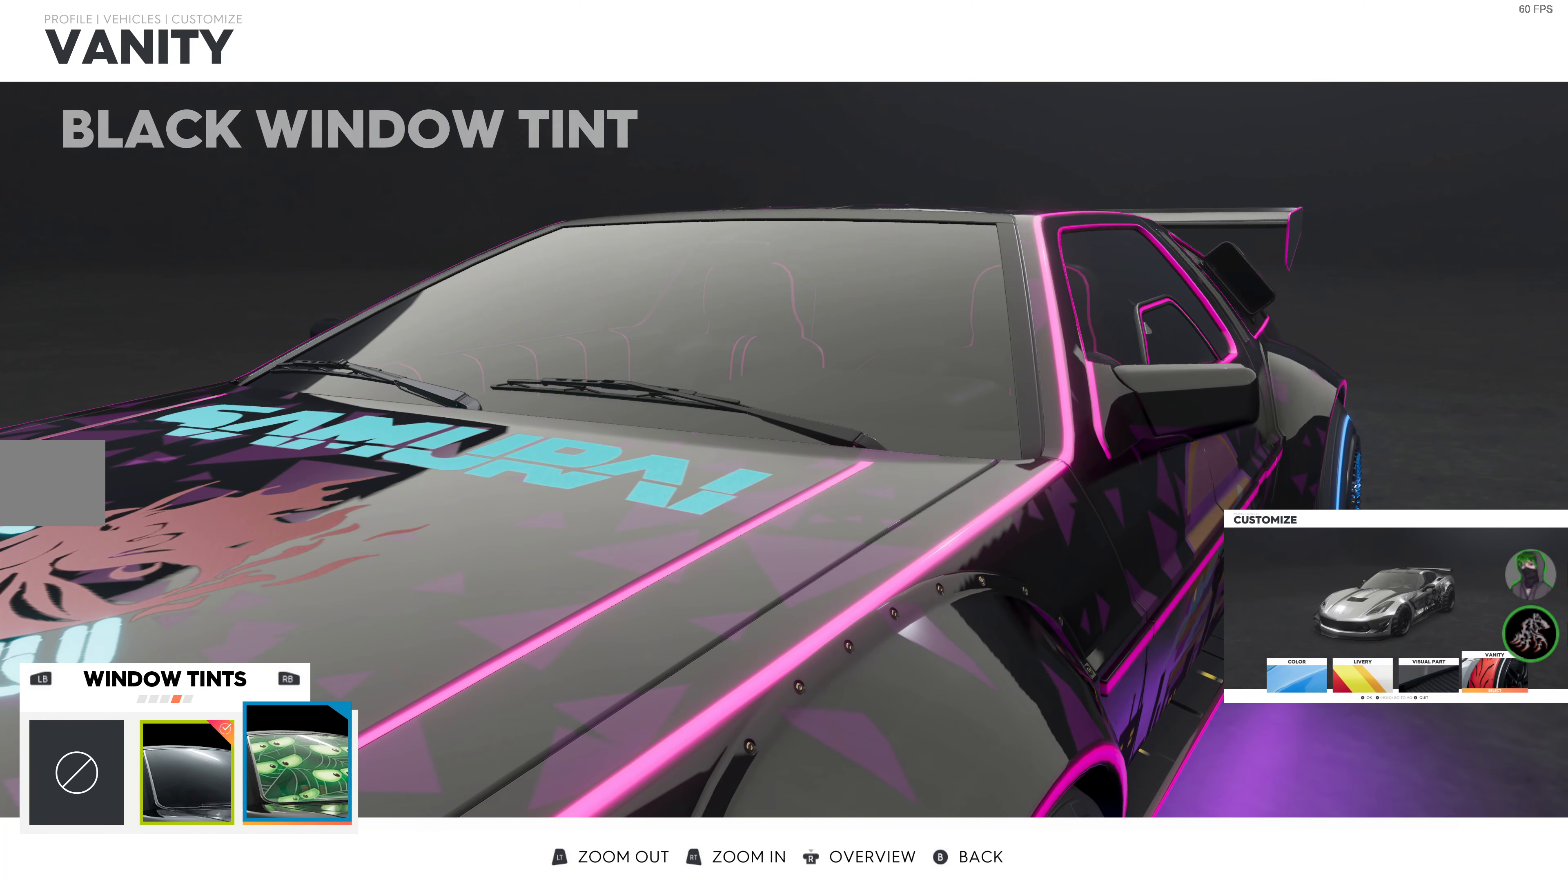
{"buttons": [], "left_stick": "center", "right_stick": "center", "events": [[117, "DPAD_RIGHT", "up"]]}
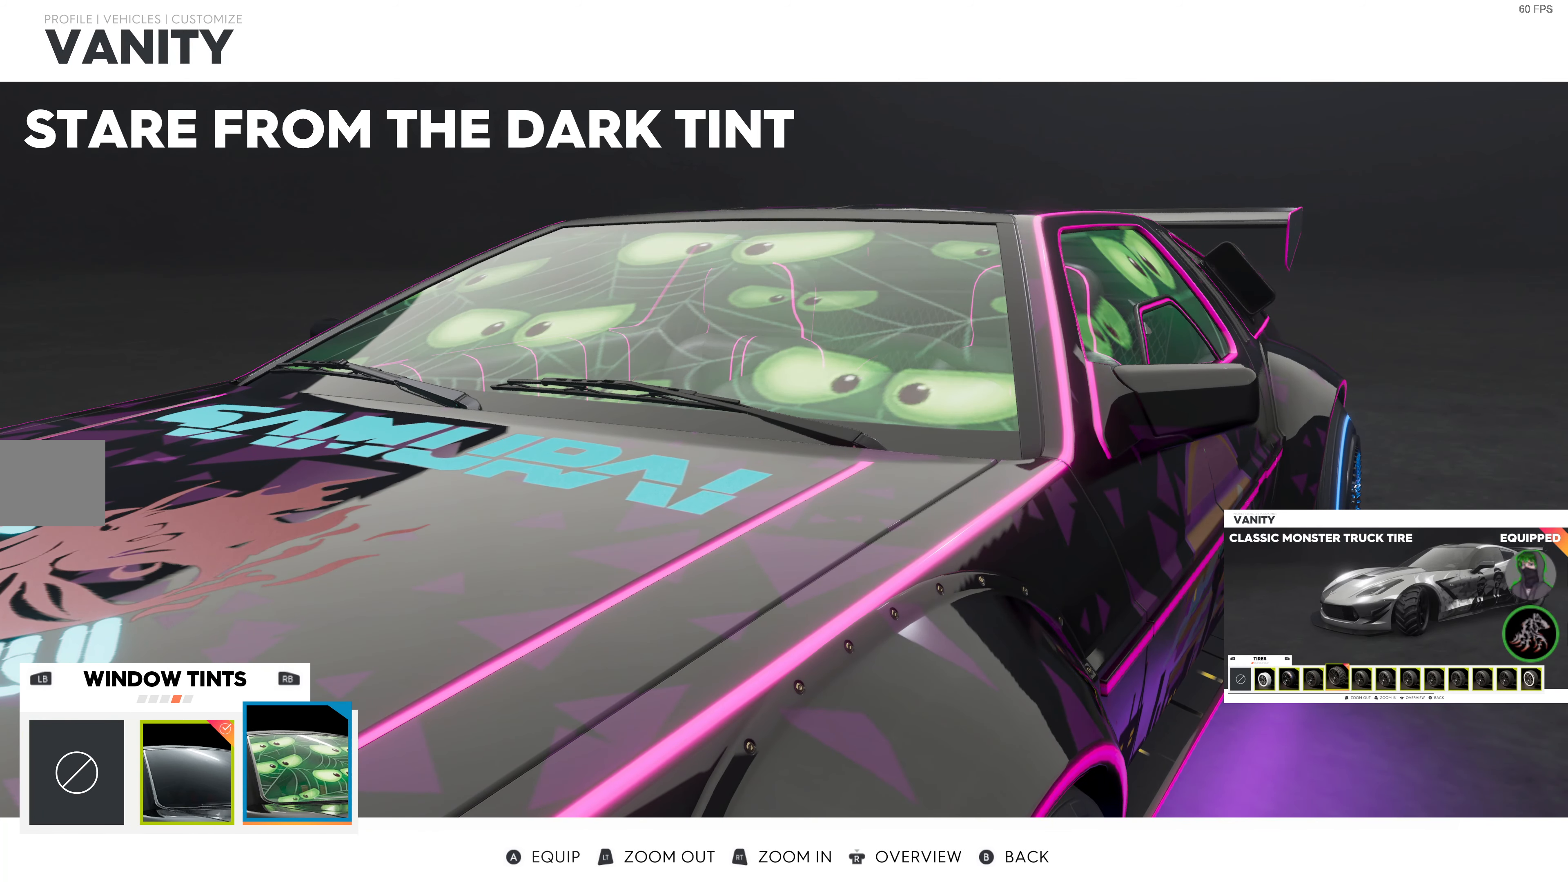
{"buttons": [], "left_stick": "center", "right_stick": "center", "events": []}
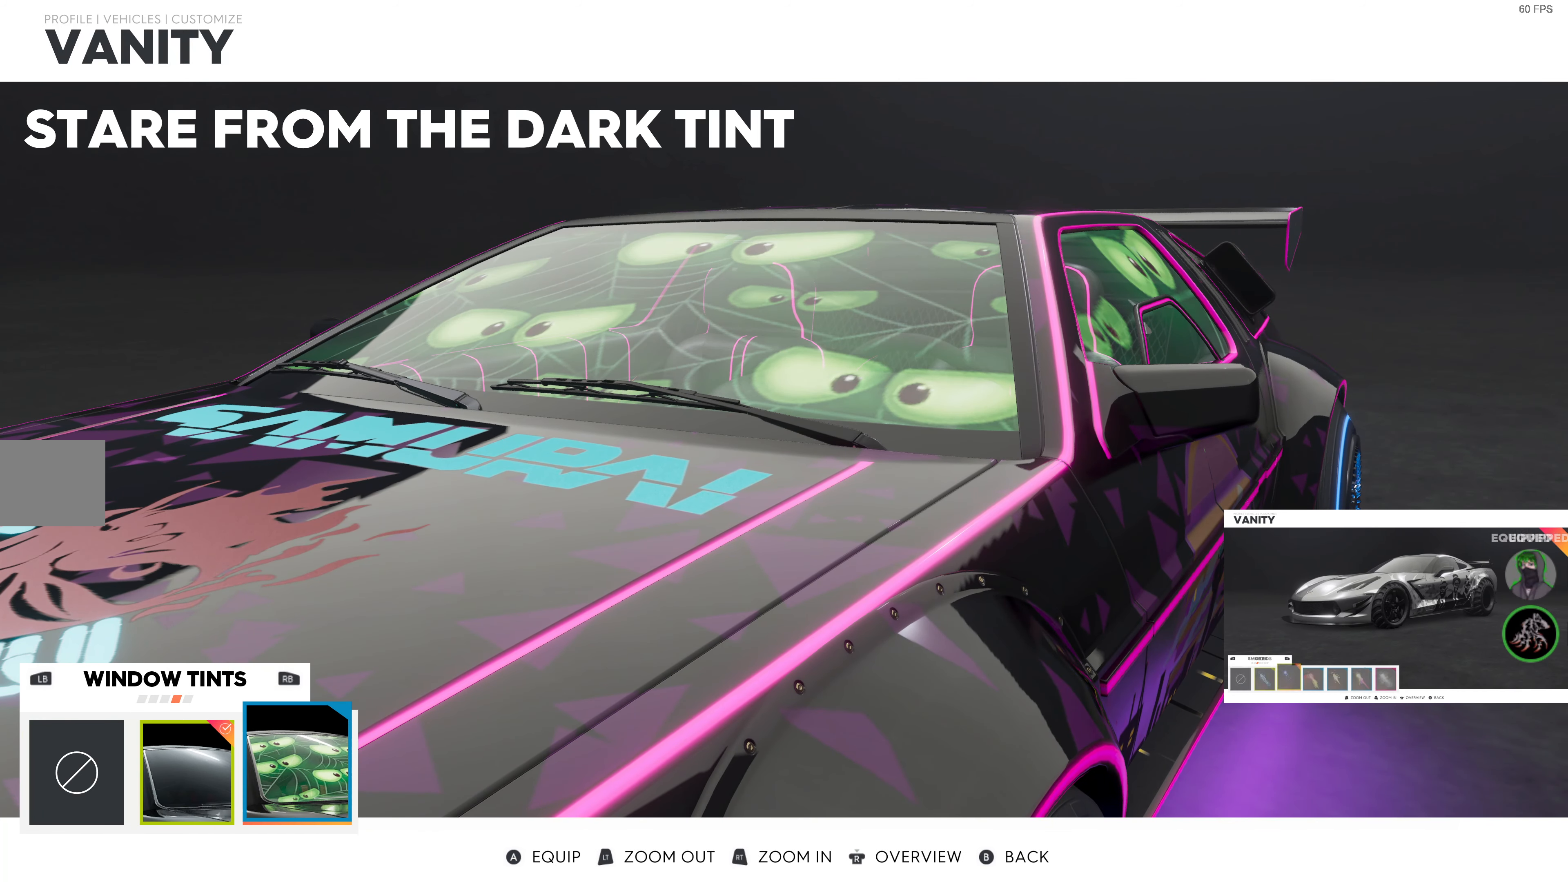
{"buttons": [], "left_stick": "center", "right_stick": "center", "events": []}
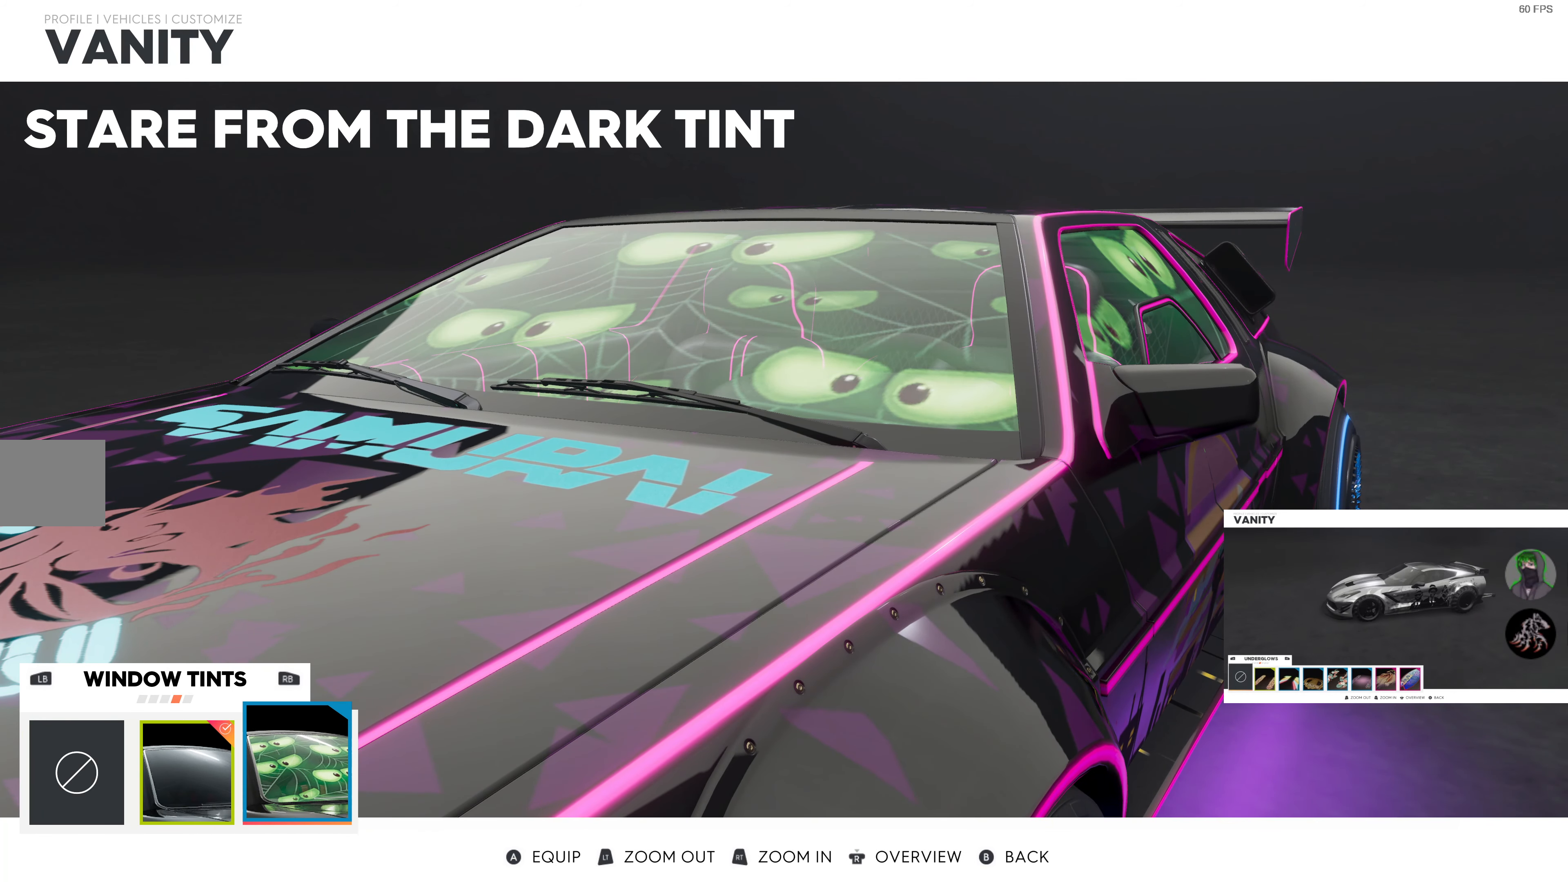
{"buttons": [], "left_stick": "center", "right_stick": "center", "events": []}
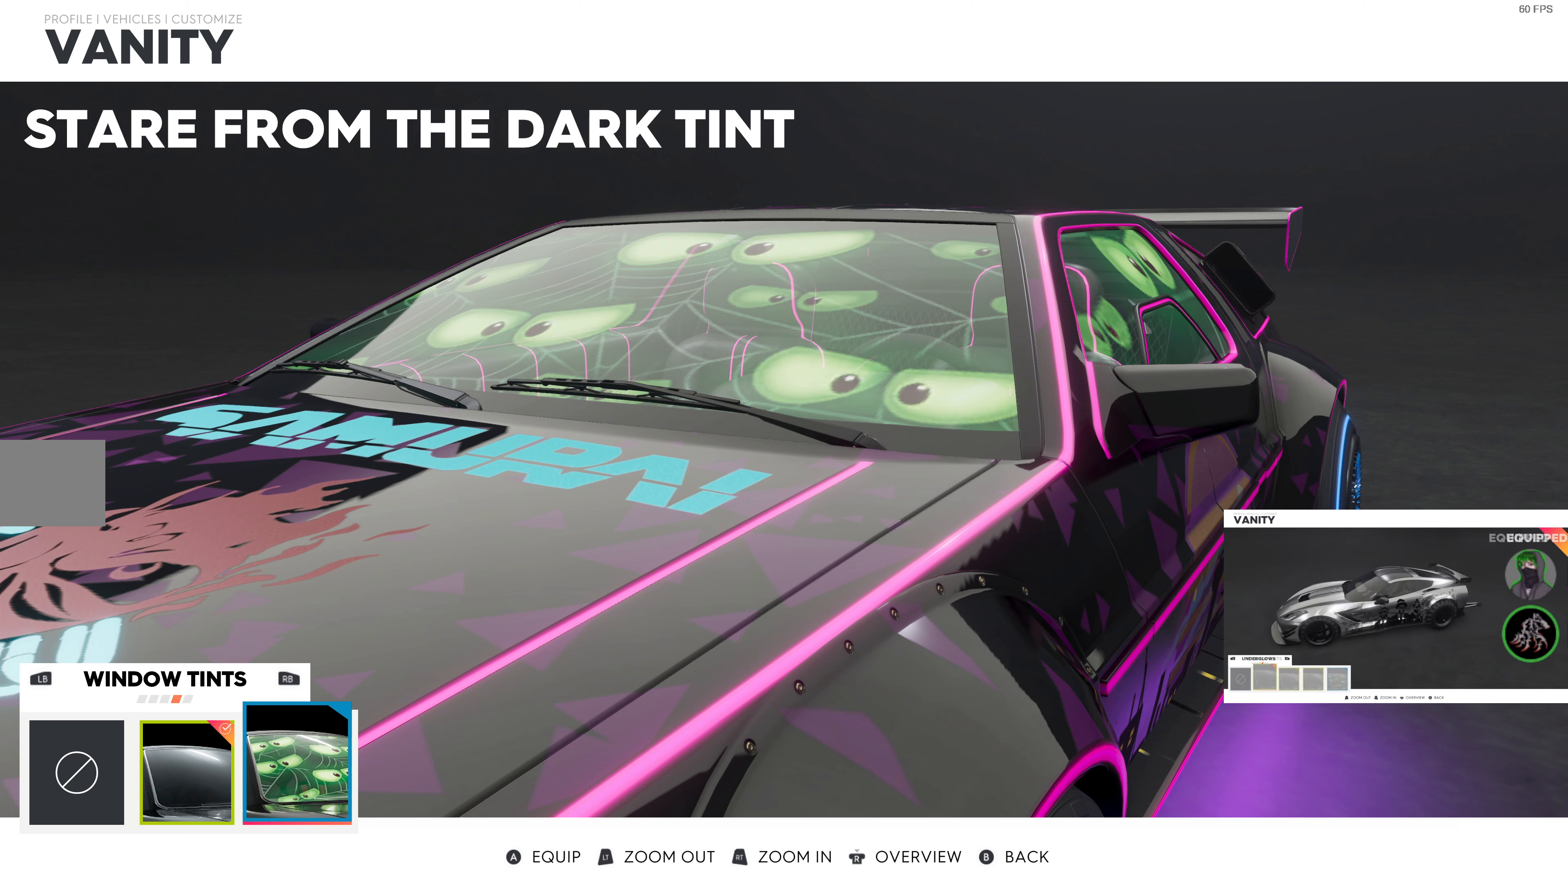
{"buttons": [], "left_stick": "center", "right_stick": "center", "events": []}
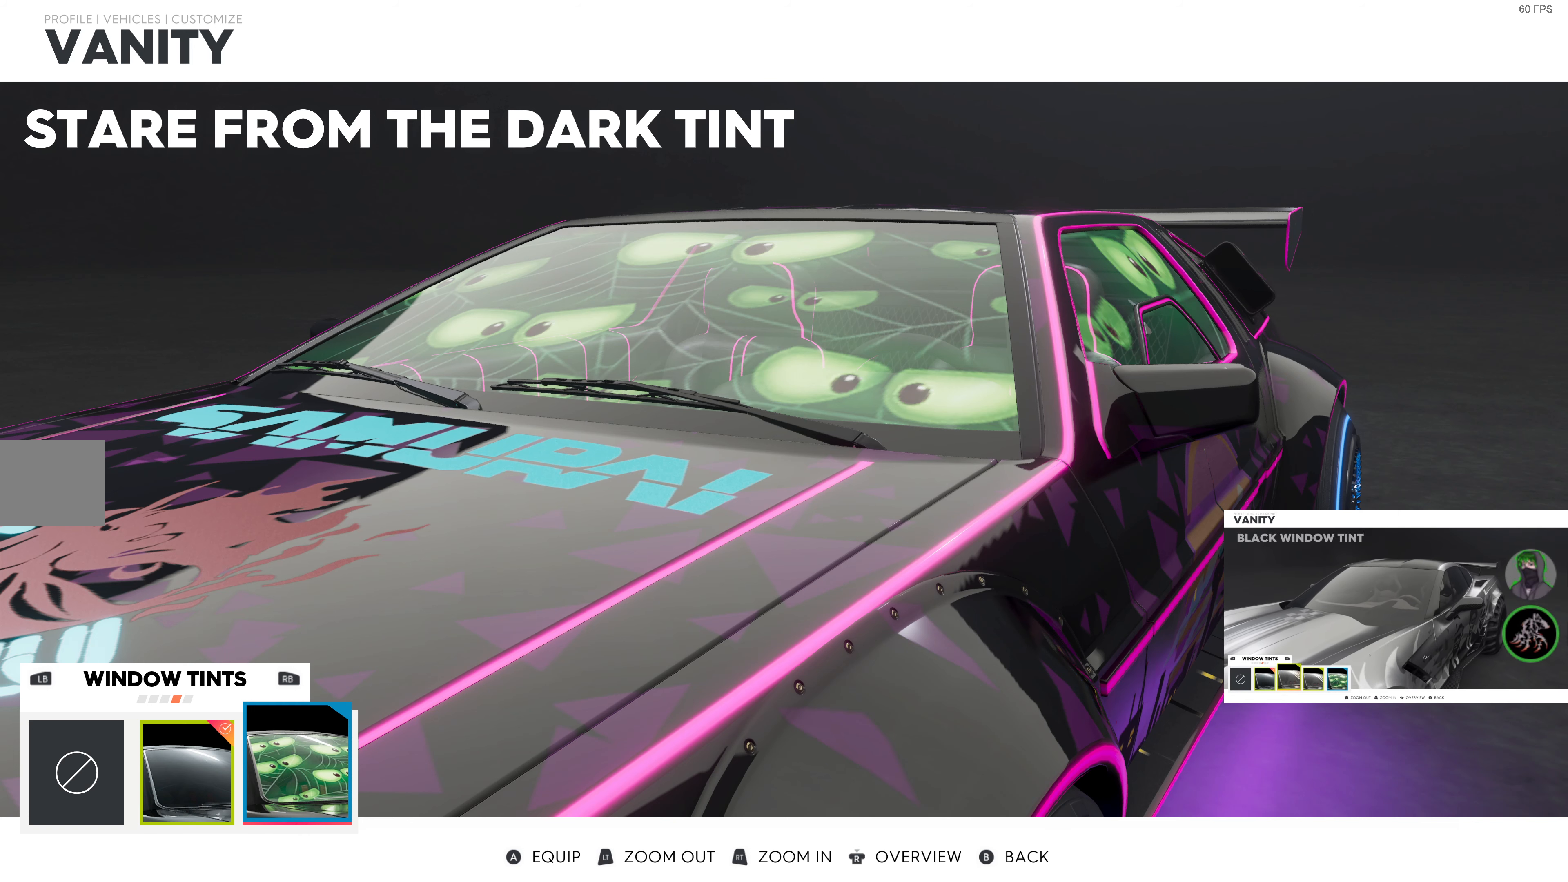
{"buttons": [], "left_stick": "center", "right_stick": "center", "events": []}
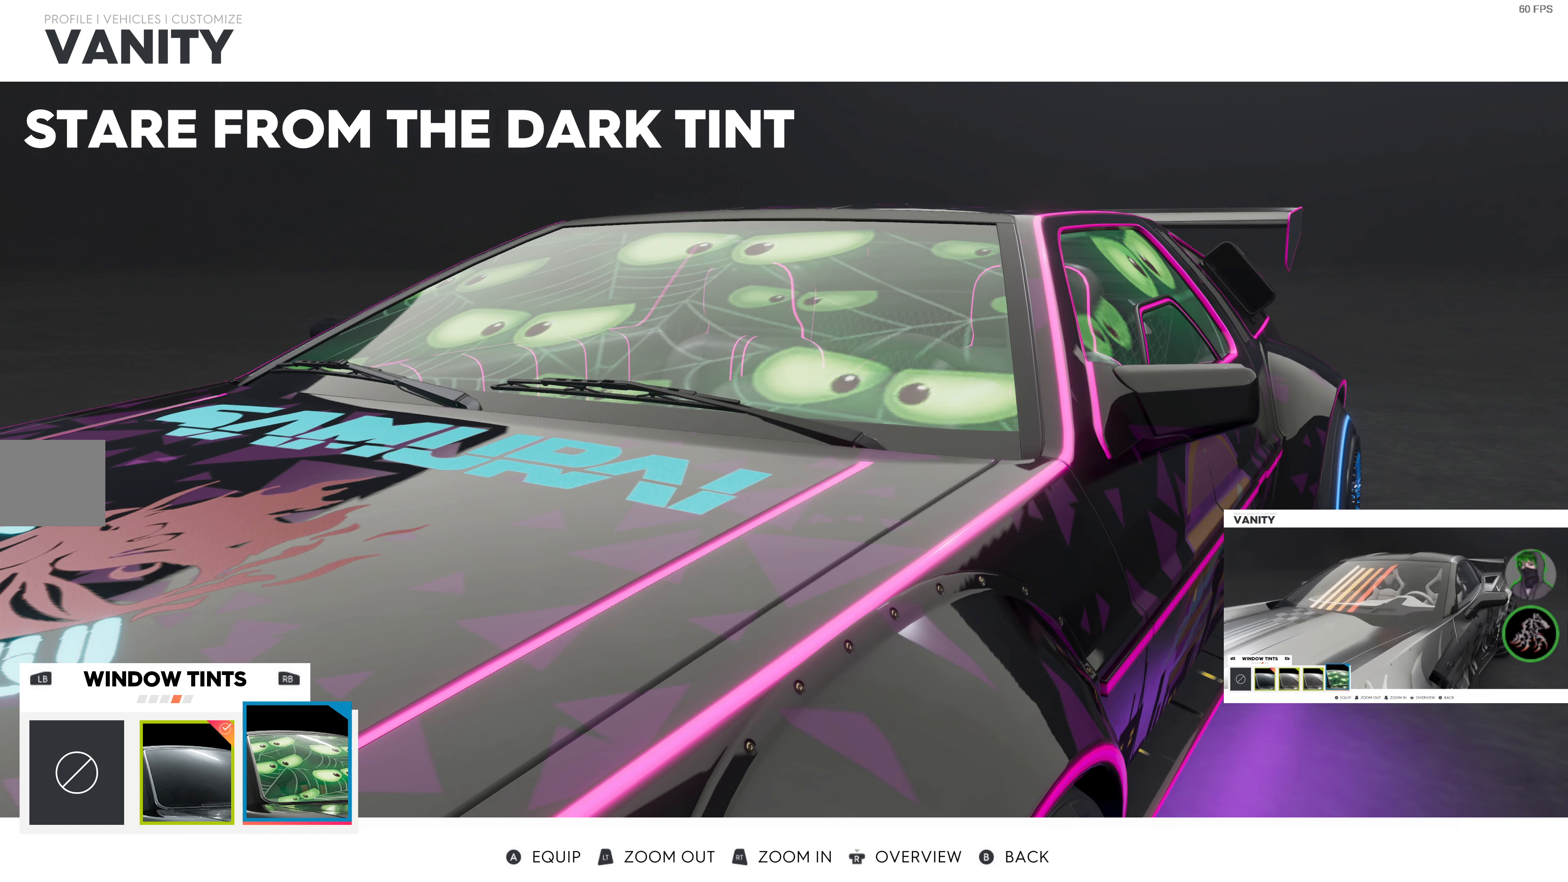
{"buttons": [], "left_stick": "center", "right_stick": "center", "events": []}
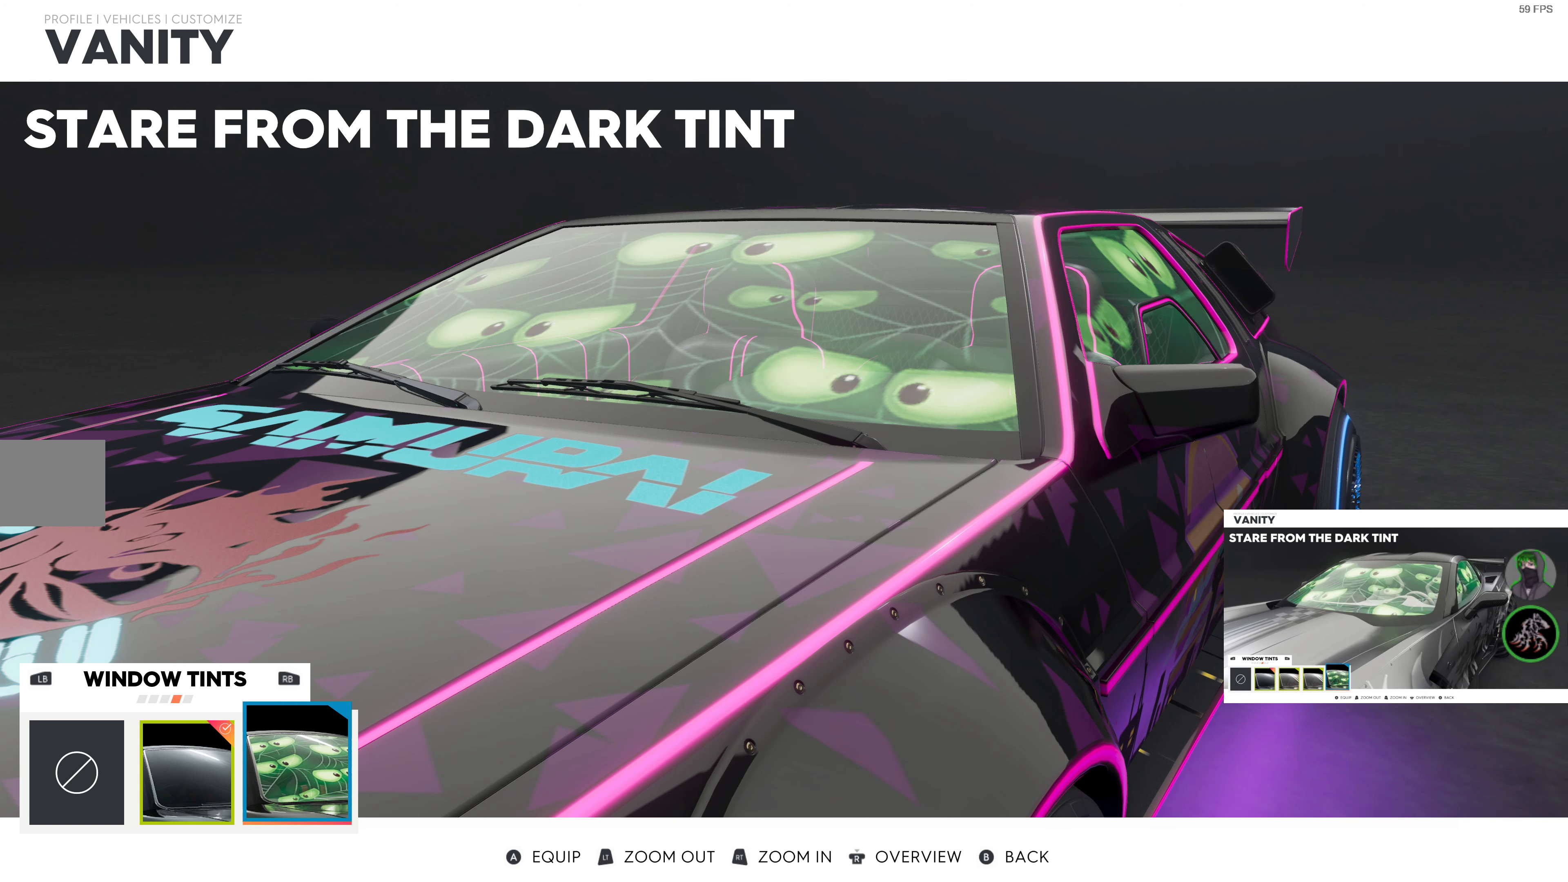
{"buttons": [], "left_stick": "center", "right_stick": "center", "events": []}
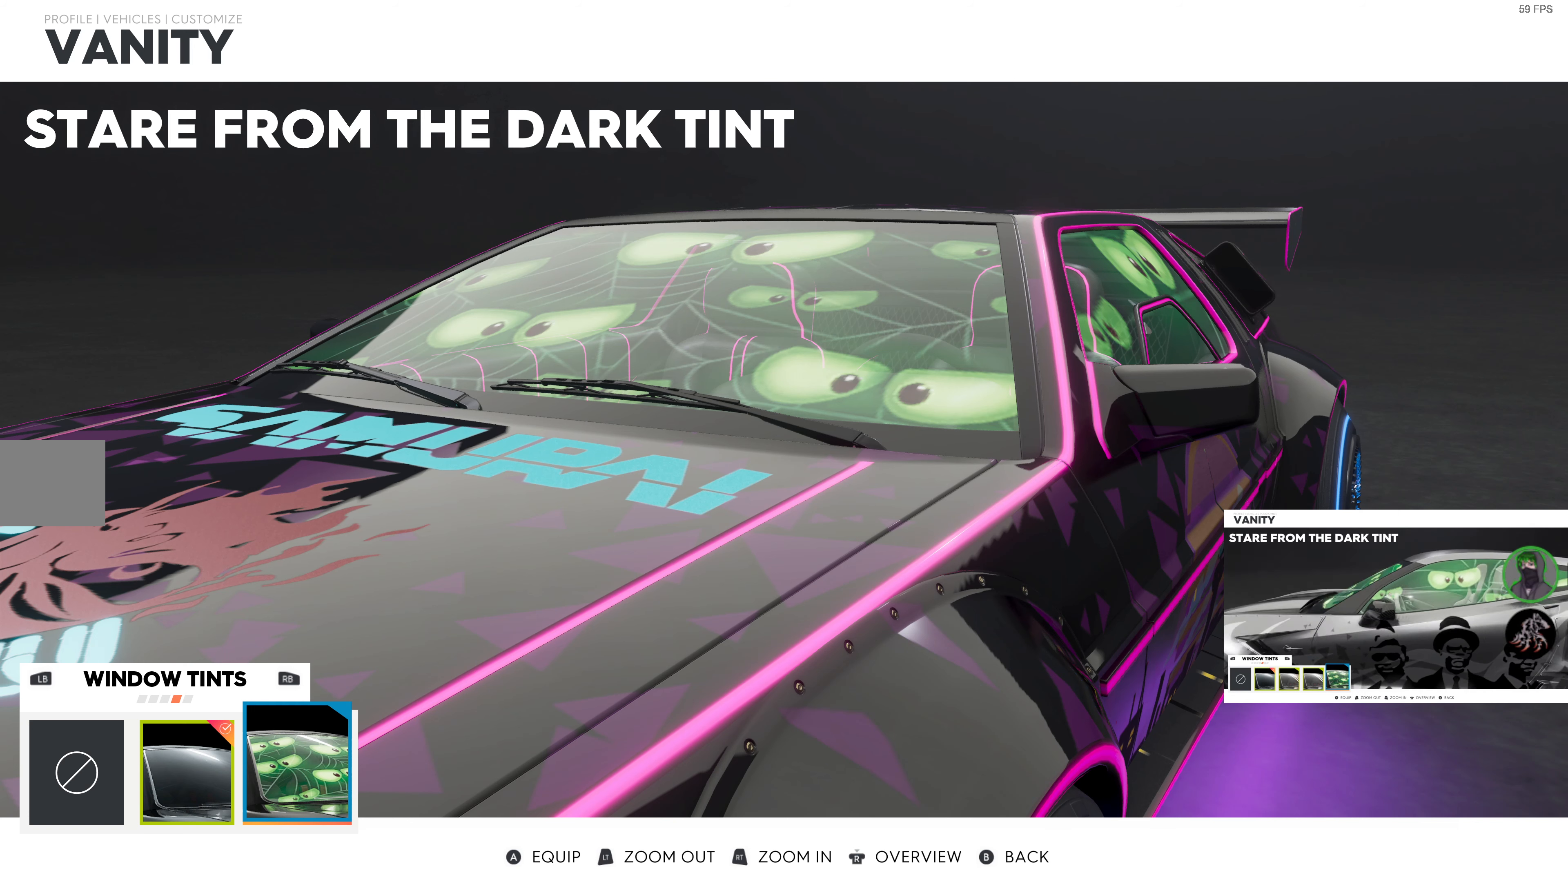
{"buttons": [], "left_stick": "center", "right_stick": "center", "events": []}